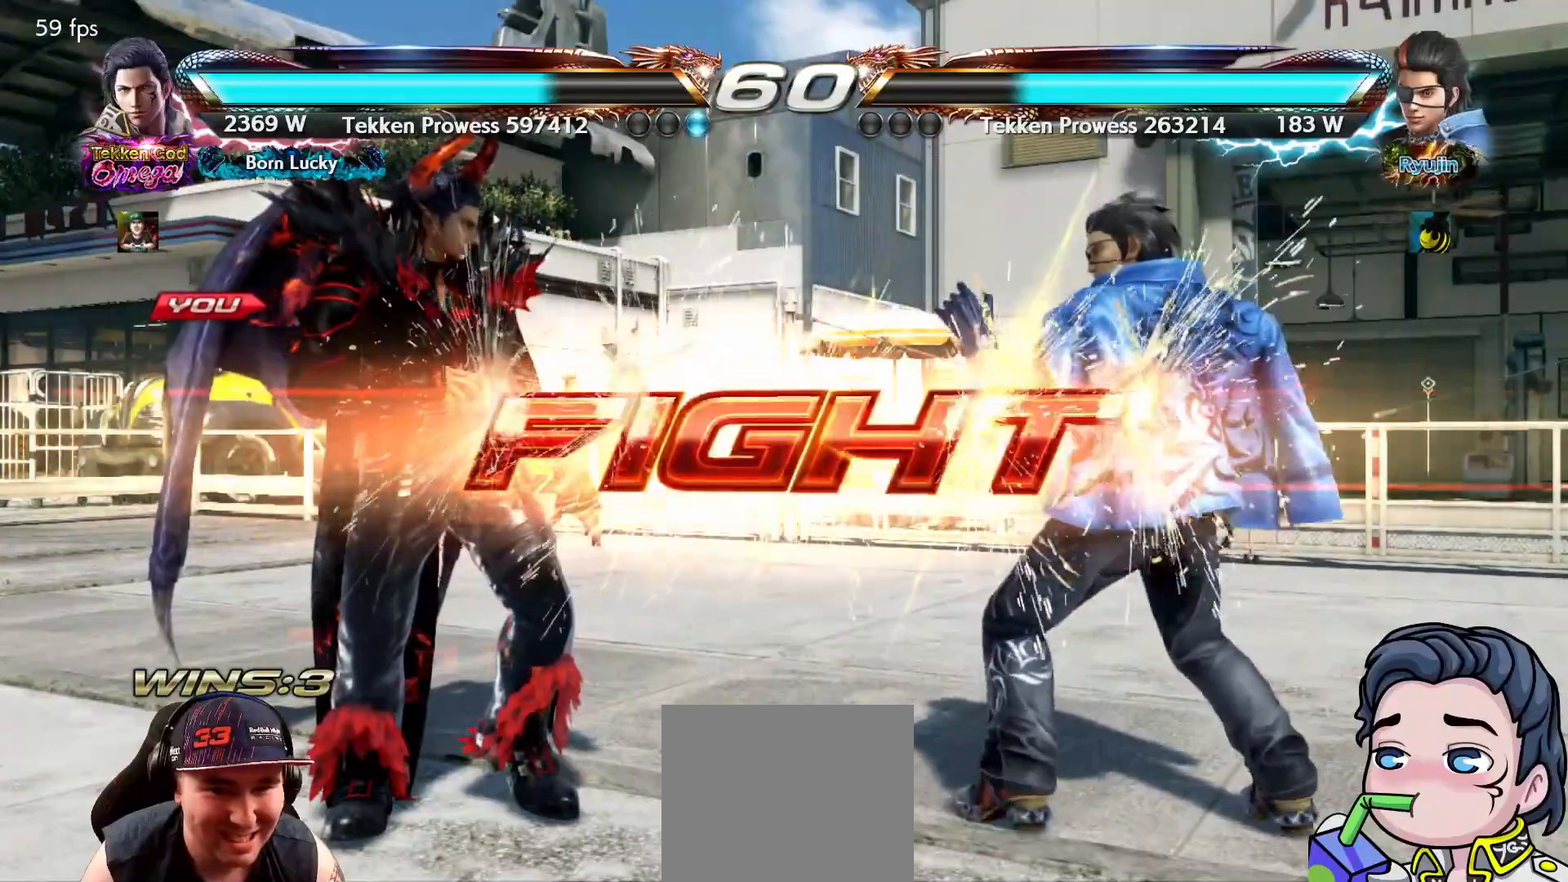
Gameplay with a controller (PlayStation layout); each line is a JSON object with the inputs held at the frame after it. "events" lists button and stick changes between this image and that frame as [ms after this image, input, new state], when the widget could be followed in between. Not read: left_stick.
{"buttons": ["DPAD_DOWN", "DPAD_RIGHT"], "right_stick": "center", "events": [[183, "DPAD_LEFT", "down"], [283, "DPAD_LEFT", "up"], [333, "DPAD_LEFT", "down"], [433, "DPAD_LEFT", "up"], [483, "DPAD_DOWN", "down"], [500, "DPAD_RIGHT", "down"]]}
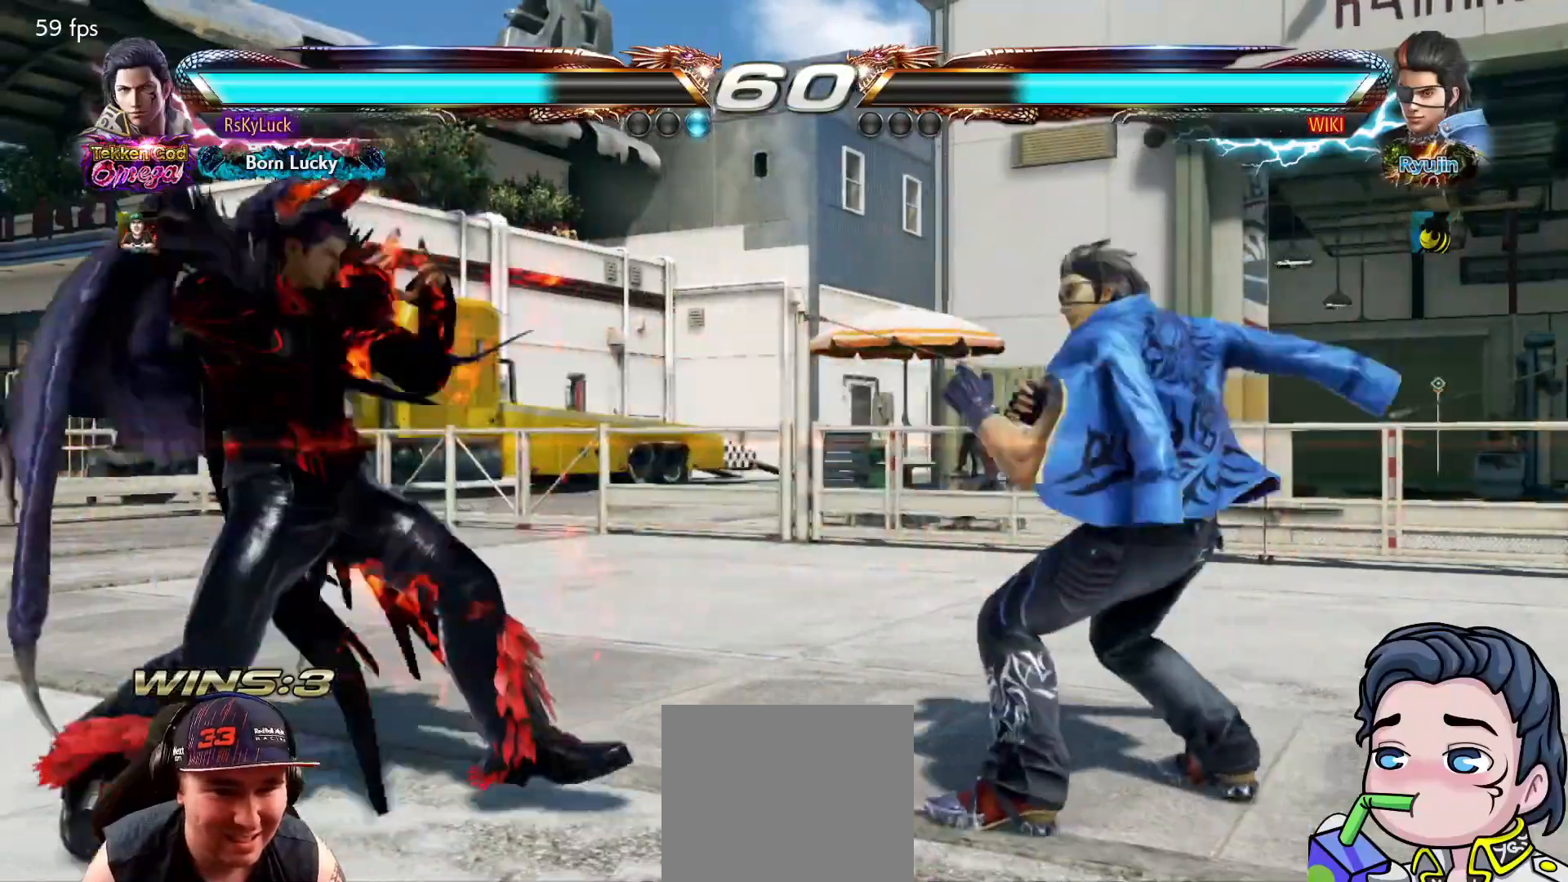
{"buttons": ["CIRCLE", "DPAD_RIGHT"], "right_stick": "center", "events": [[183, "DPAD_DOWN", "up"], [200, "DPAD_RIGHT", "up"], [267, "DPAD_RIGHT", "down"], [350, "DPAD_RIGHT", "up"], [383, "DPAD_RIGHT", "down"], [483, "CIRCLE", "down"]]}
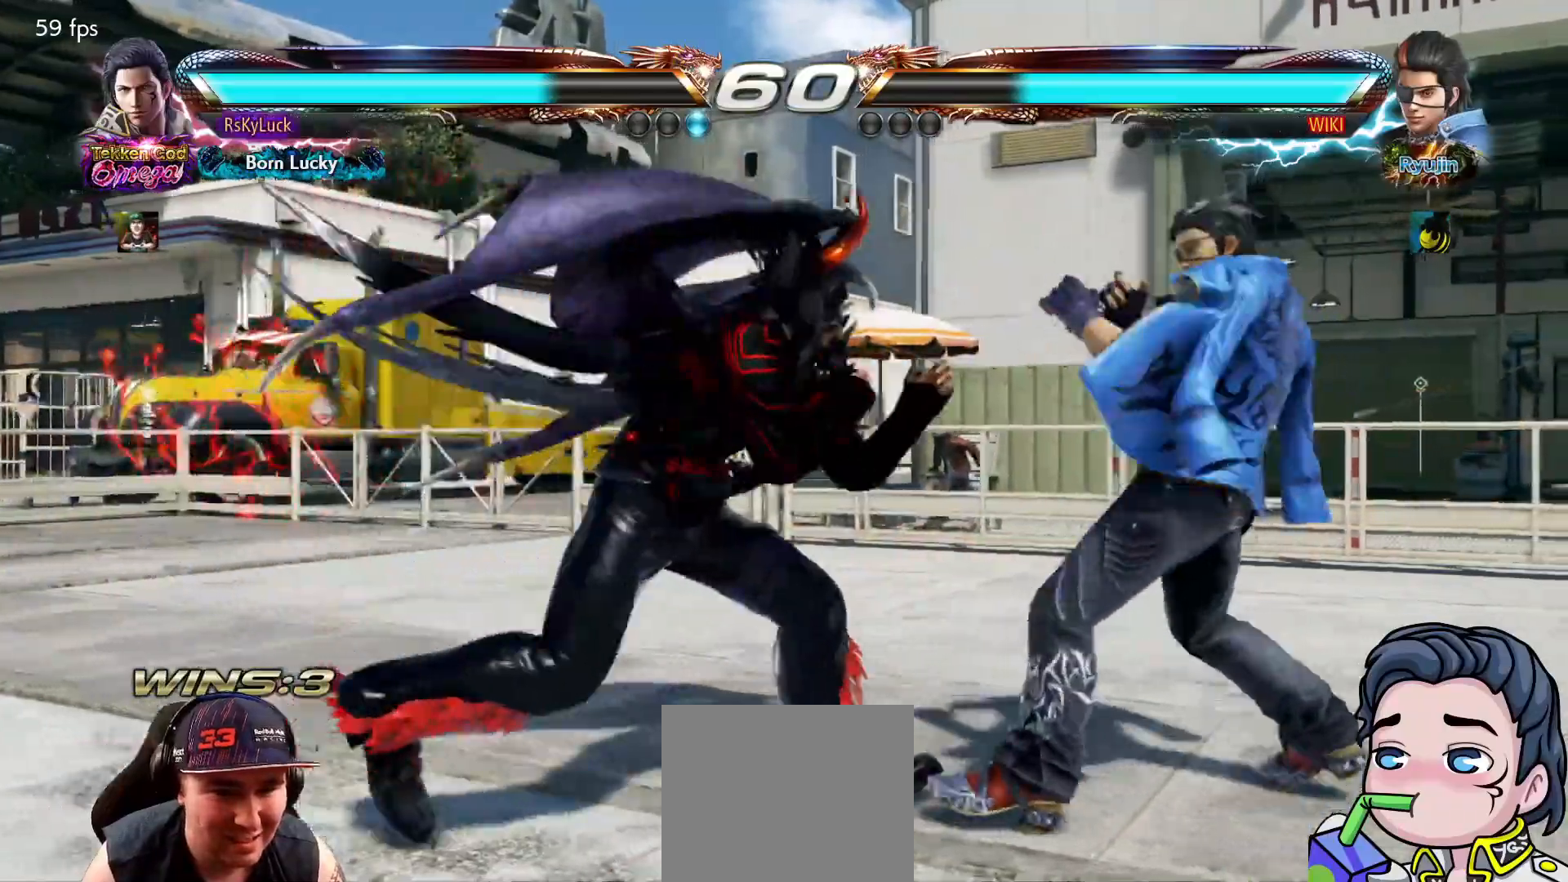
{"buttons": [], "right_stick": "center", "events": [[150, "CIRCLE", "up"], [150, "DPAD_RIGHT", "up"]]}
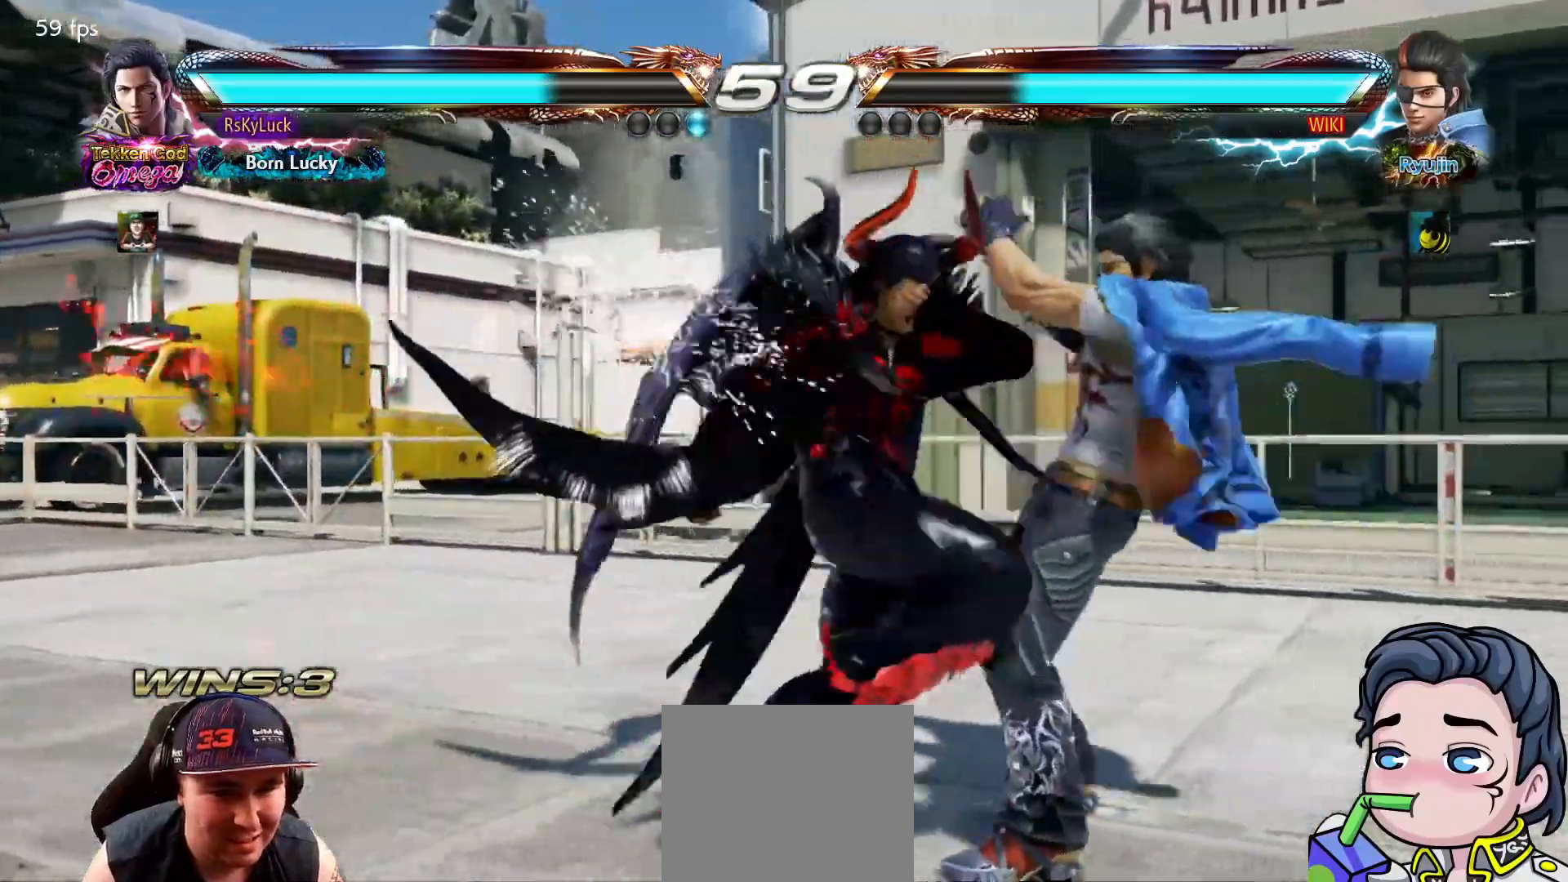
{"buttons": ["DPAD_DOWN", "DPAD_RIGHT"], "right_stick": "center", "events": [[300, "DPAD_DOWN", "down"], [317, "DPAD_RIGHT", "down"]]}
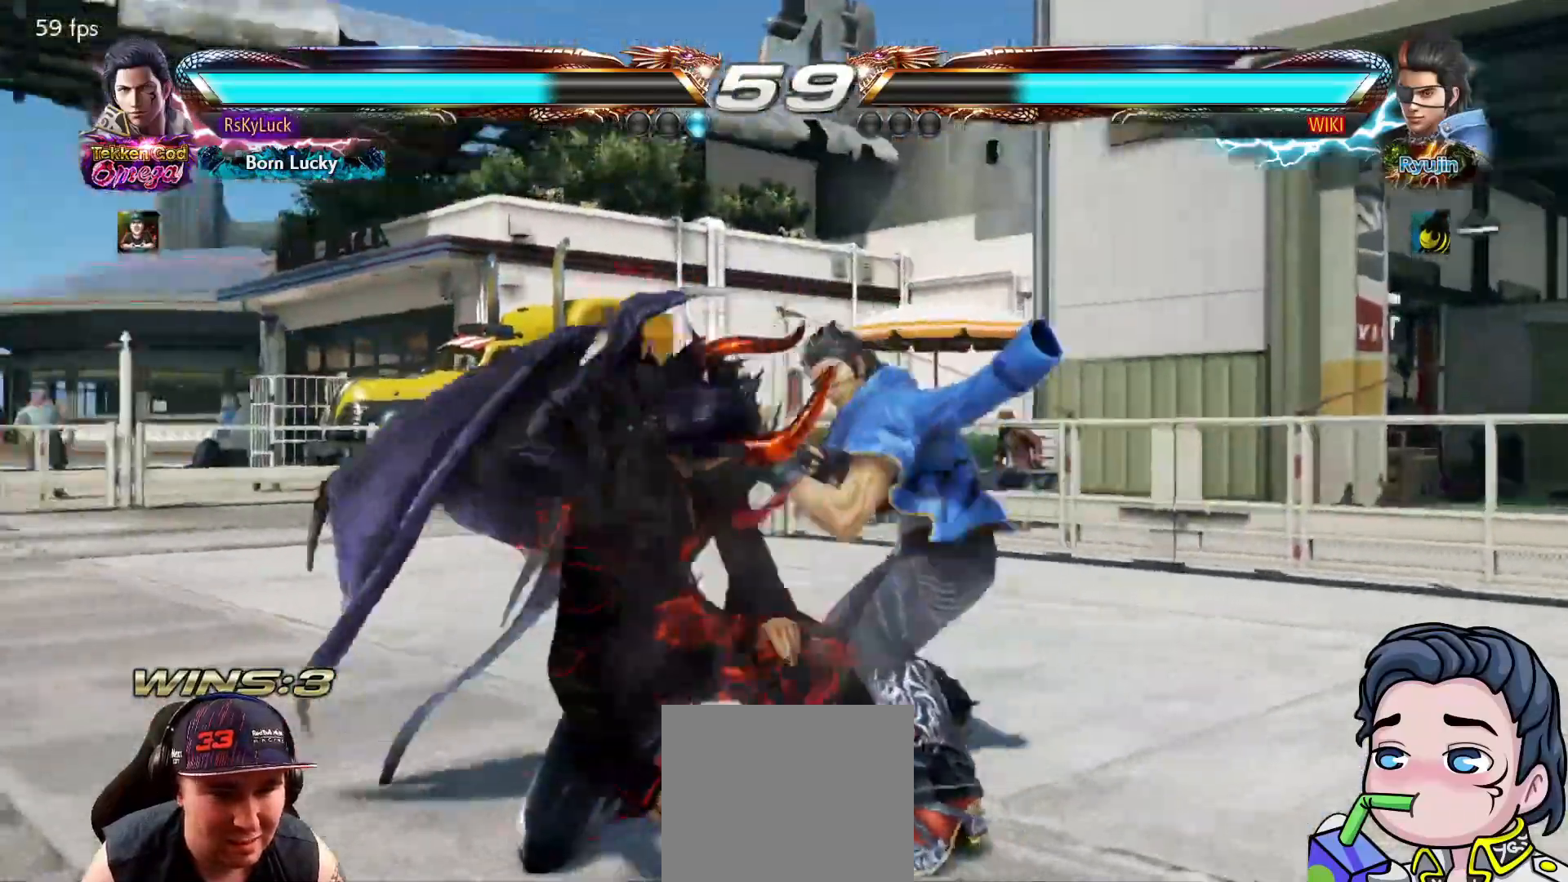
{"buttons": [], "right_stick": "center", "events": [[33, "DPAD_RIGHT", "up"], [50, "DPAD_DOWN", "up"], [83, "DPAD_LEFT", "down"], [233, "DPAD_LEFT", "up"], [300, "DPAD_LEFT", "down"], [400, "DPAD_LEFT", "up"], [450, "DPAD_DOWN", "down"], [500, "DPAD_DOWN", "up"]]}
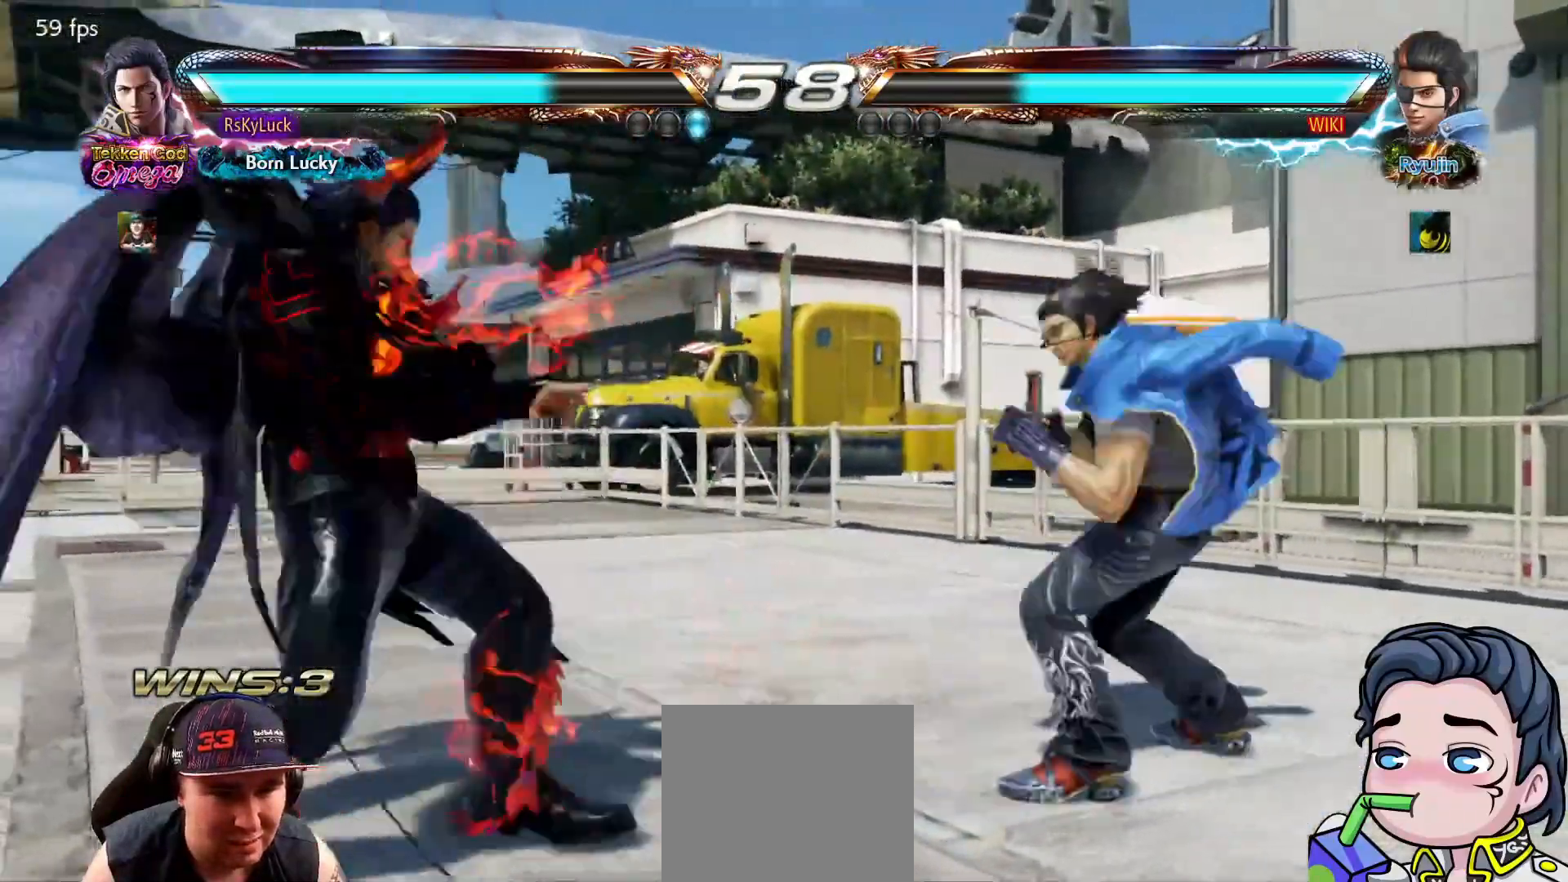
{"buttons": ["DPAD_RIGHT"], "right_stick": "center", "events": [[17, "DPAD_LEFT", "down"], [50, "DPAD_LEFT", "up"], [167, "DPAD_LEFT", "down"], [283, "DPAD_LEFT", "up"], [350, "DPAD_RIGHT", "down"], [433, "DPAD_RIGHT", "up"], [500, "DPAD_RIGHT", "down"]]}
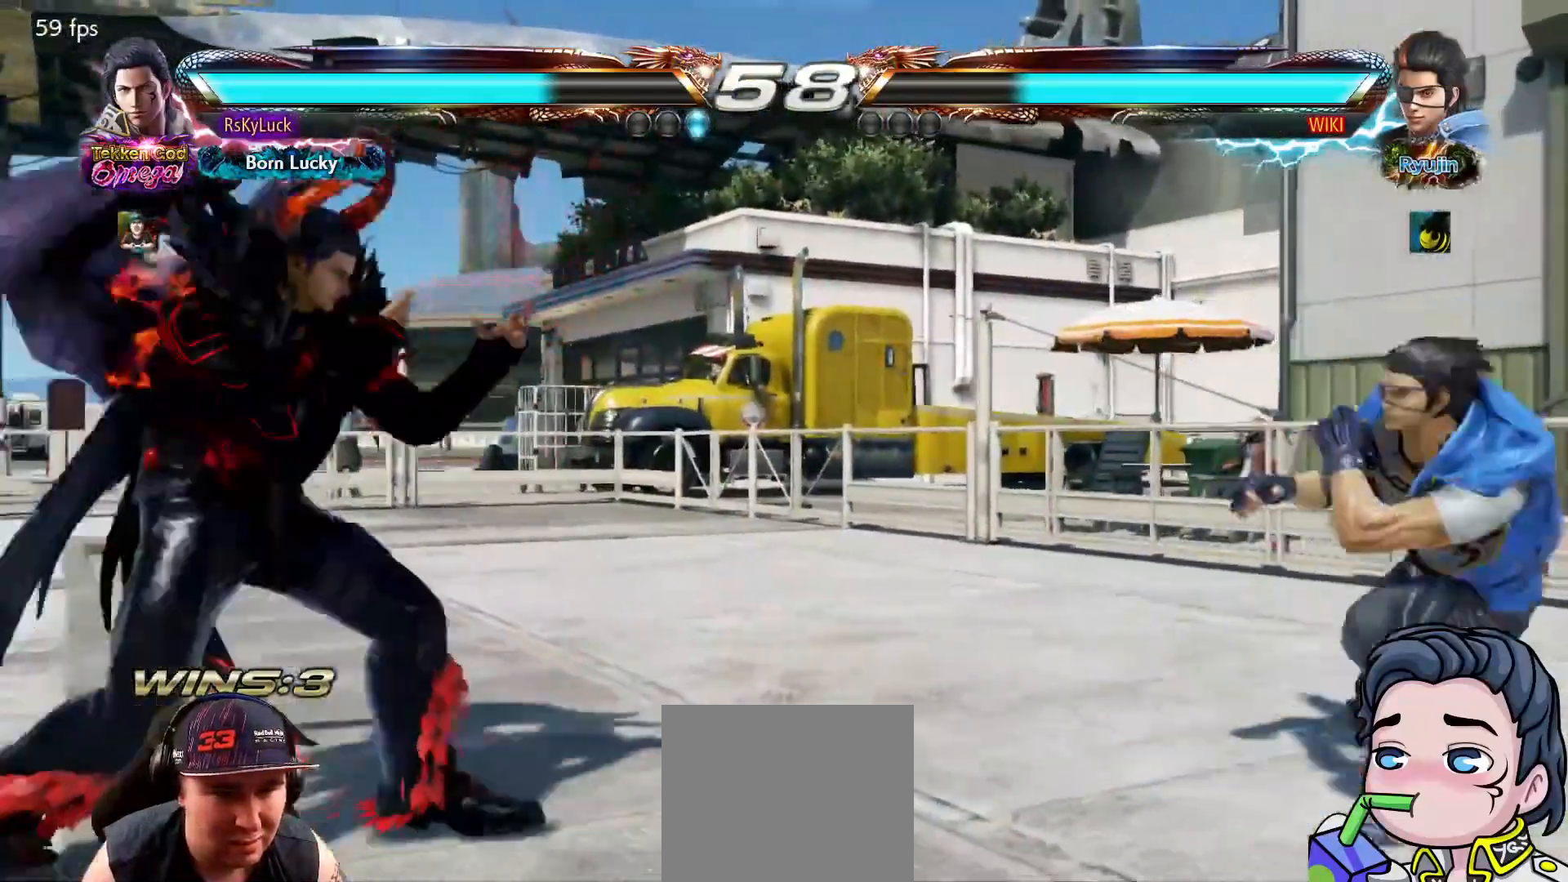
{"buttons": ["DPAD_RIGHT"], "right_stick": "center", "events": [[167, "DPAD_RIGHT", "up"], [233, "DPAD_DOWN", "down"], [317, "DPAD_DOWN", "up"], [483, "DPAD_RIGHT", "down"]]}
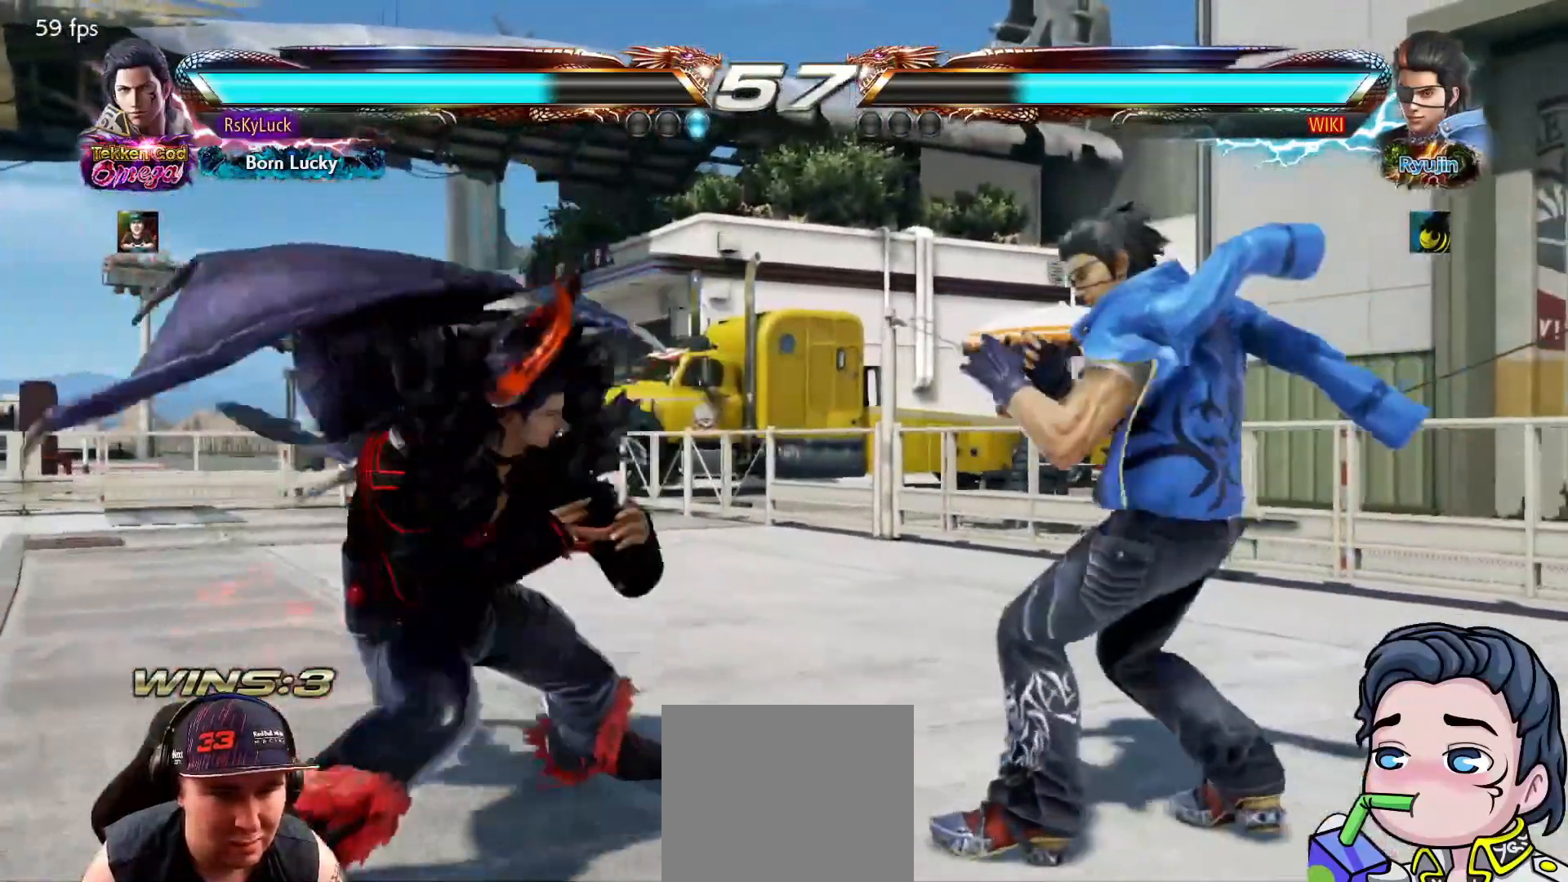
{"buttons": [], "right_stick": "center", "events": [[50, "DPAD_RIGHT", "up"], [133, "DPAD_RIGHT", "down"], [200, "DPAD_RIGHT", "up"], [300, "DPAD_DOWN", "down"], [367, "DPAD_DOWN", "up"]]}
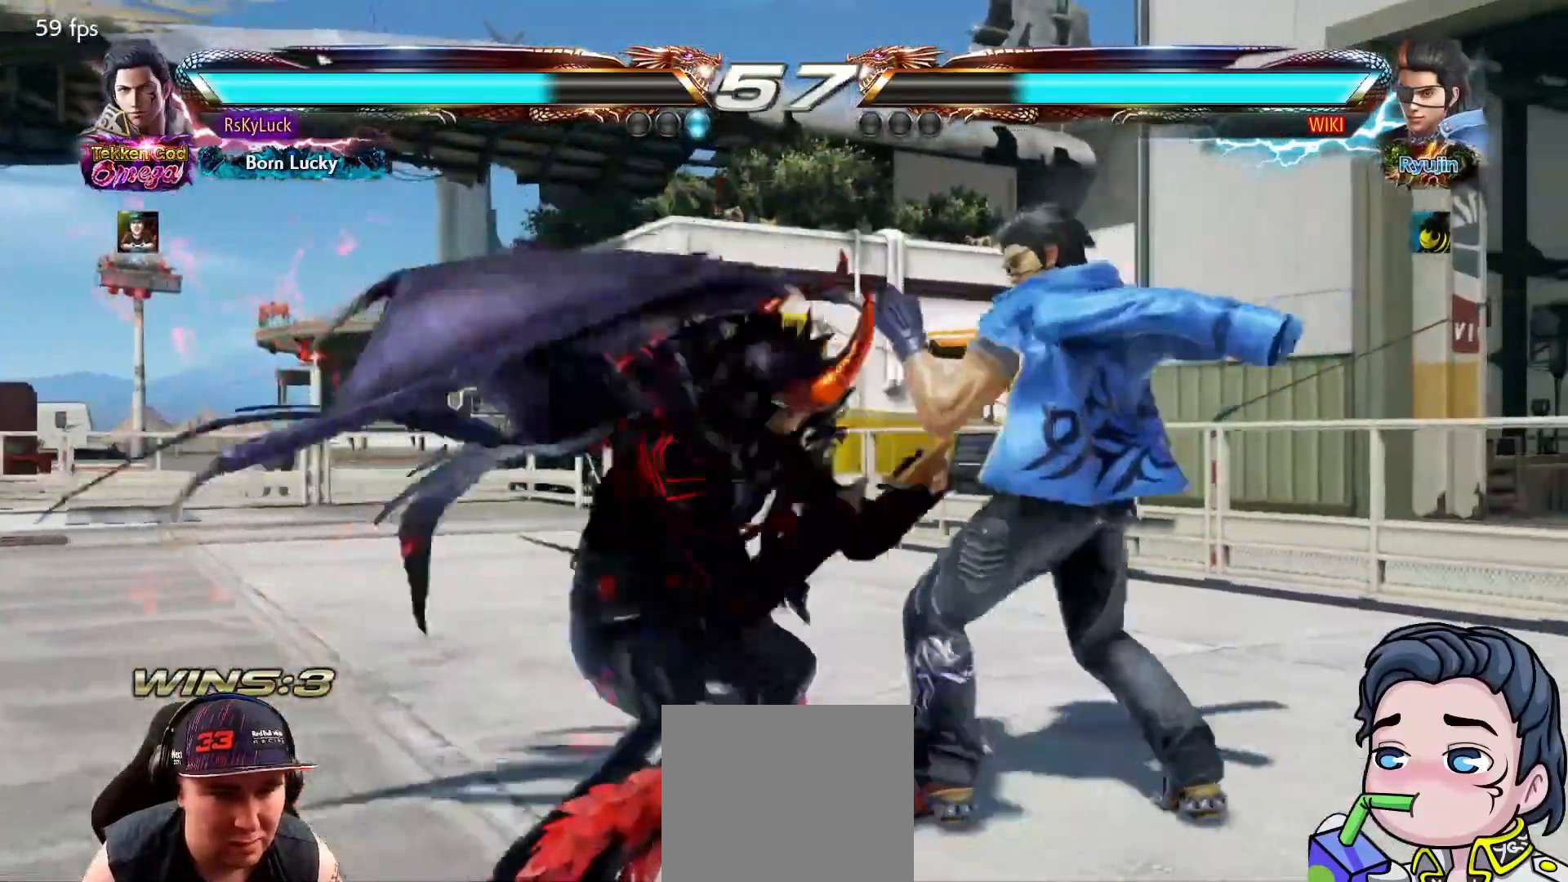
{"buttons": [], "right_stick": "center", "events": [[17, "DPAD_DOWN", "down"], [17, "DPAD_RIGHT", "down"], [50, "CROSS", "down"], [217, "CROSS", "up"], [467, "DPAD_DOWN", "up"], [483, "DPAD_RIGHT", "up"]]}
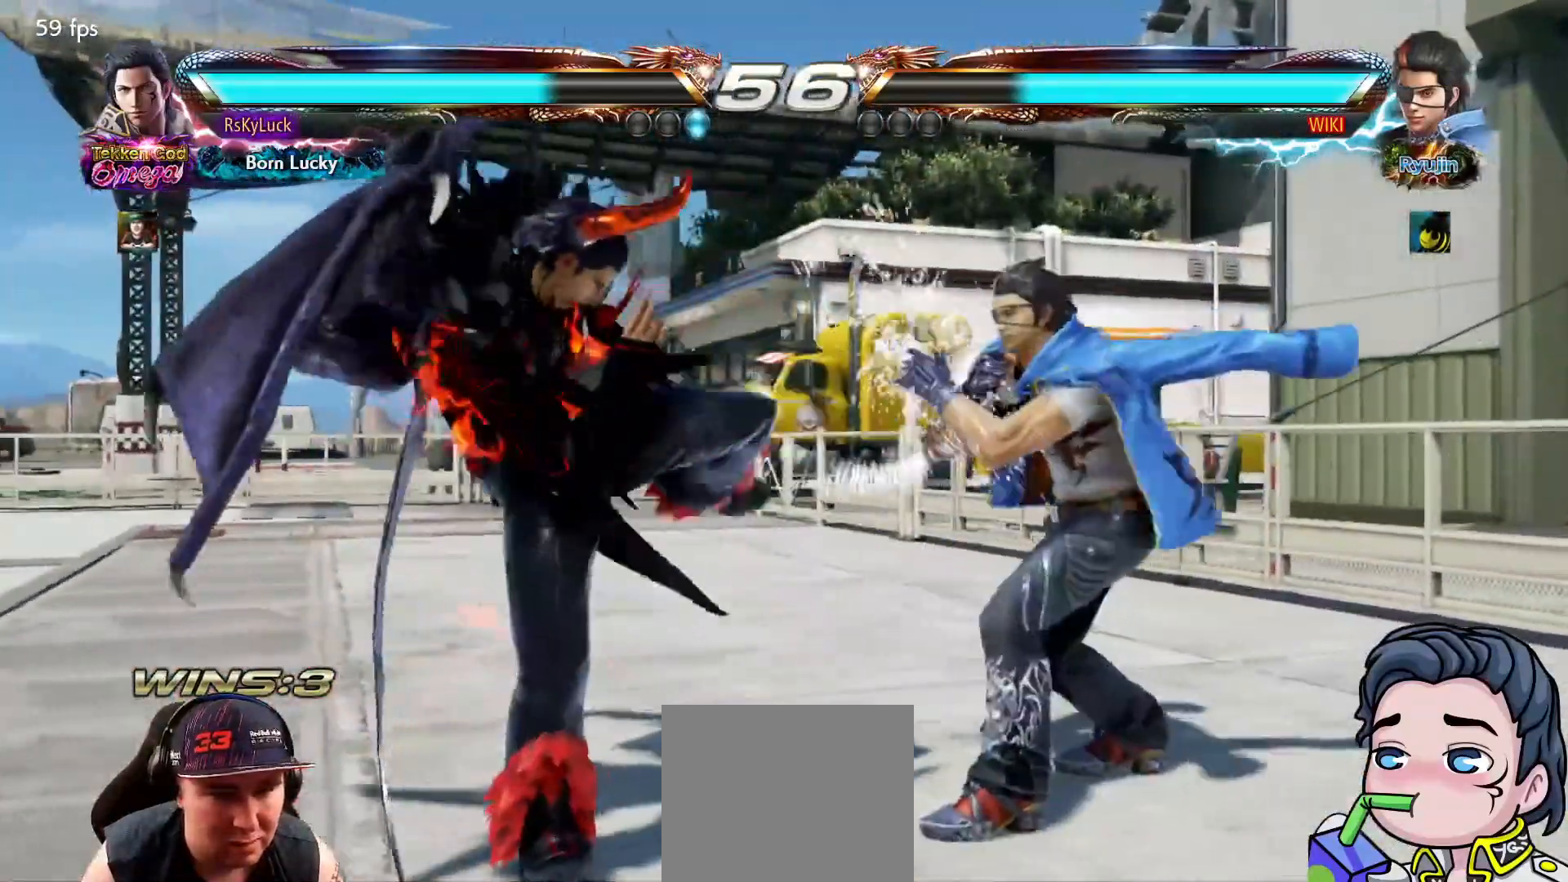
{"buttons": [], "right_stick": "center", "events": [[250, "DPAD_LEFT", "down"], [333, "DPAD_LEFT", "up"]]}
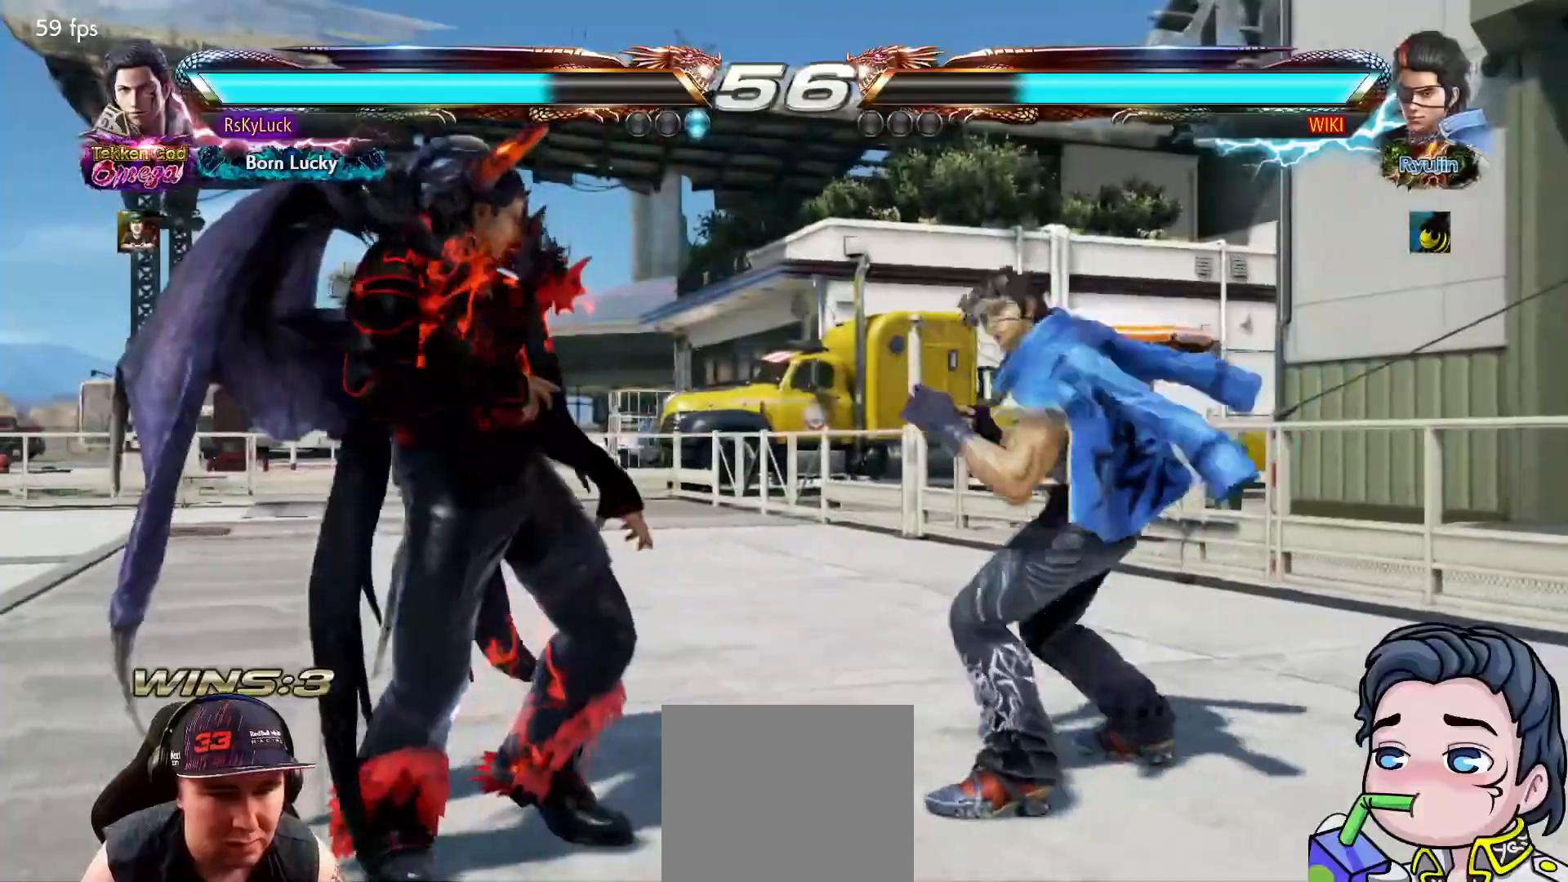
{"buttons": ["TRIANGLE"], "right_stick": "center", "events": [[83, "DPAD_RIGHT", "down"], [150, "DPAD_RIGHT", "up"], [233, "DPAD_RIGHT", "down"], [267, "DPAD_RIGHT", "up"], [300, "DPAD_RIGHT", "down"], [317, "TRIANGLE", "down"], [333, "R2", "down"], [383, "R2", "up"], [467, "DPAD_RIGHT", "up"]]}
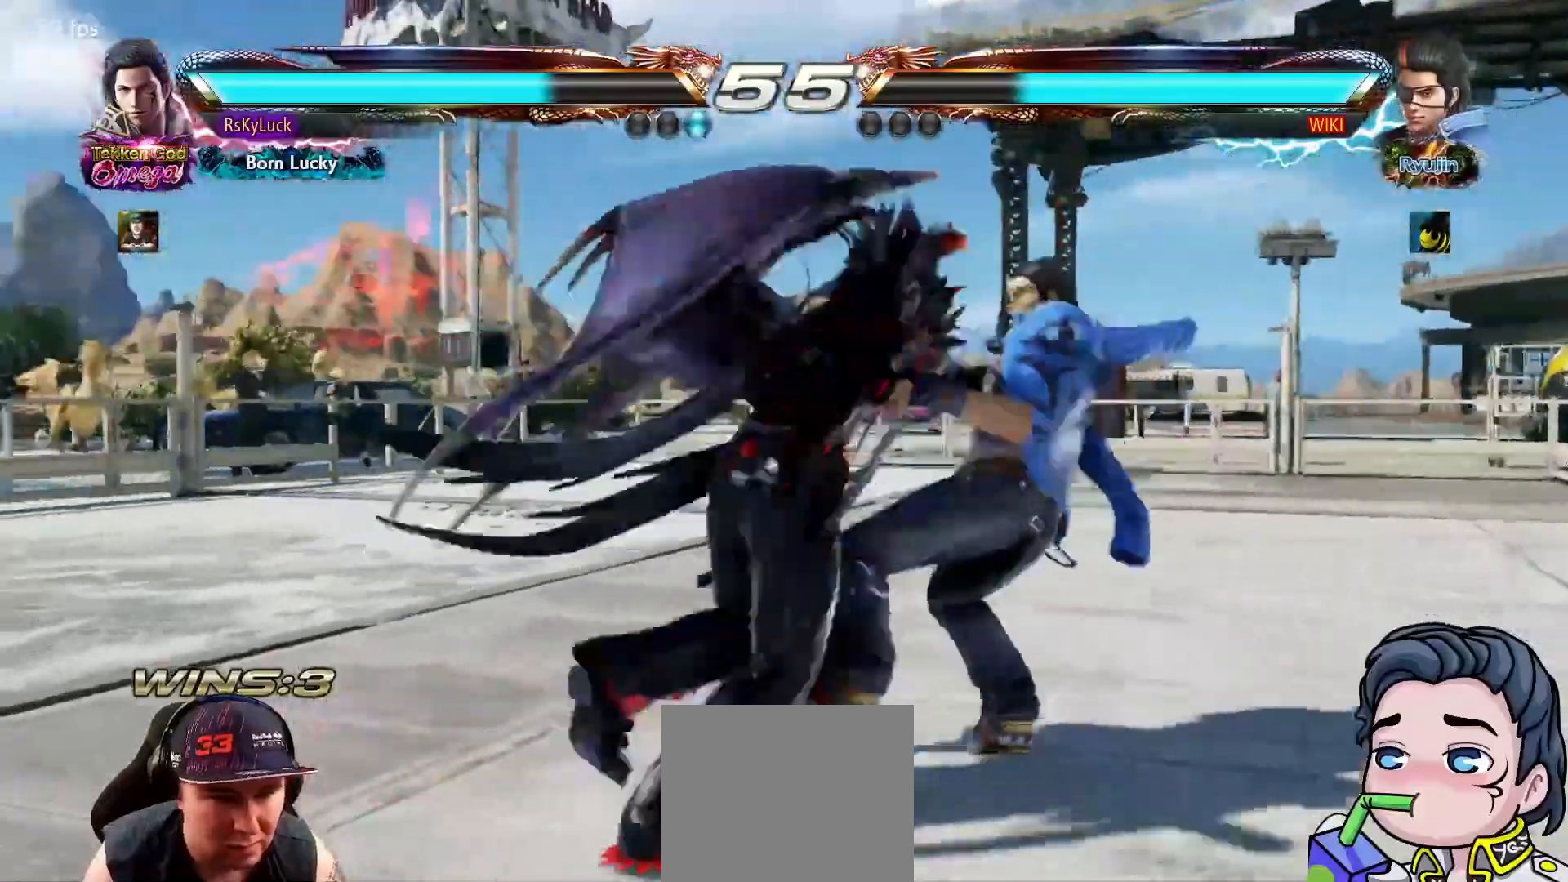
{"buttons": [], "right_stick": "center", "events": [[33, "TRIANGLE", "up"]]}
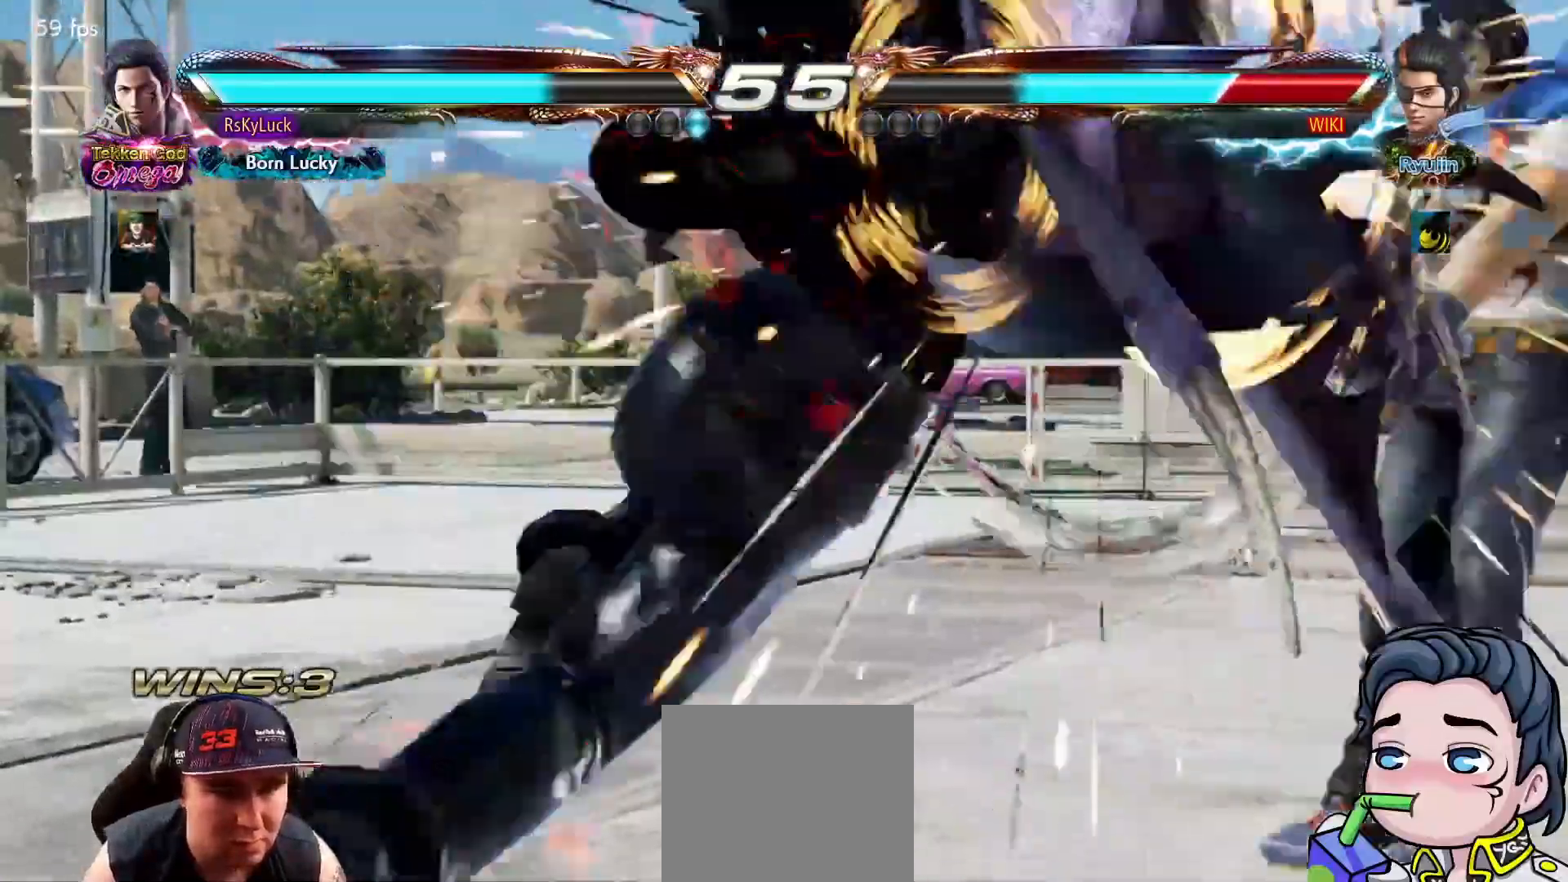
{"buttons": [], "right_stick": "center", "events": []}
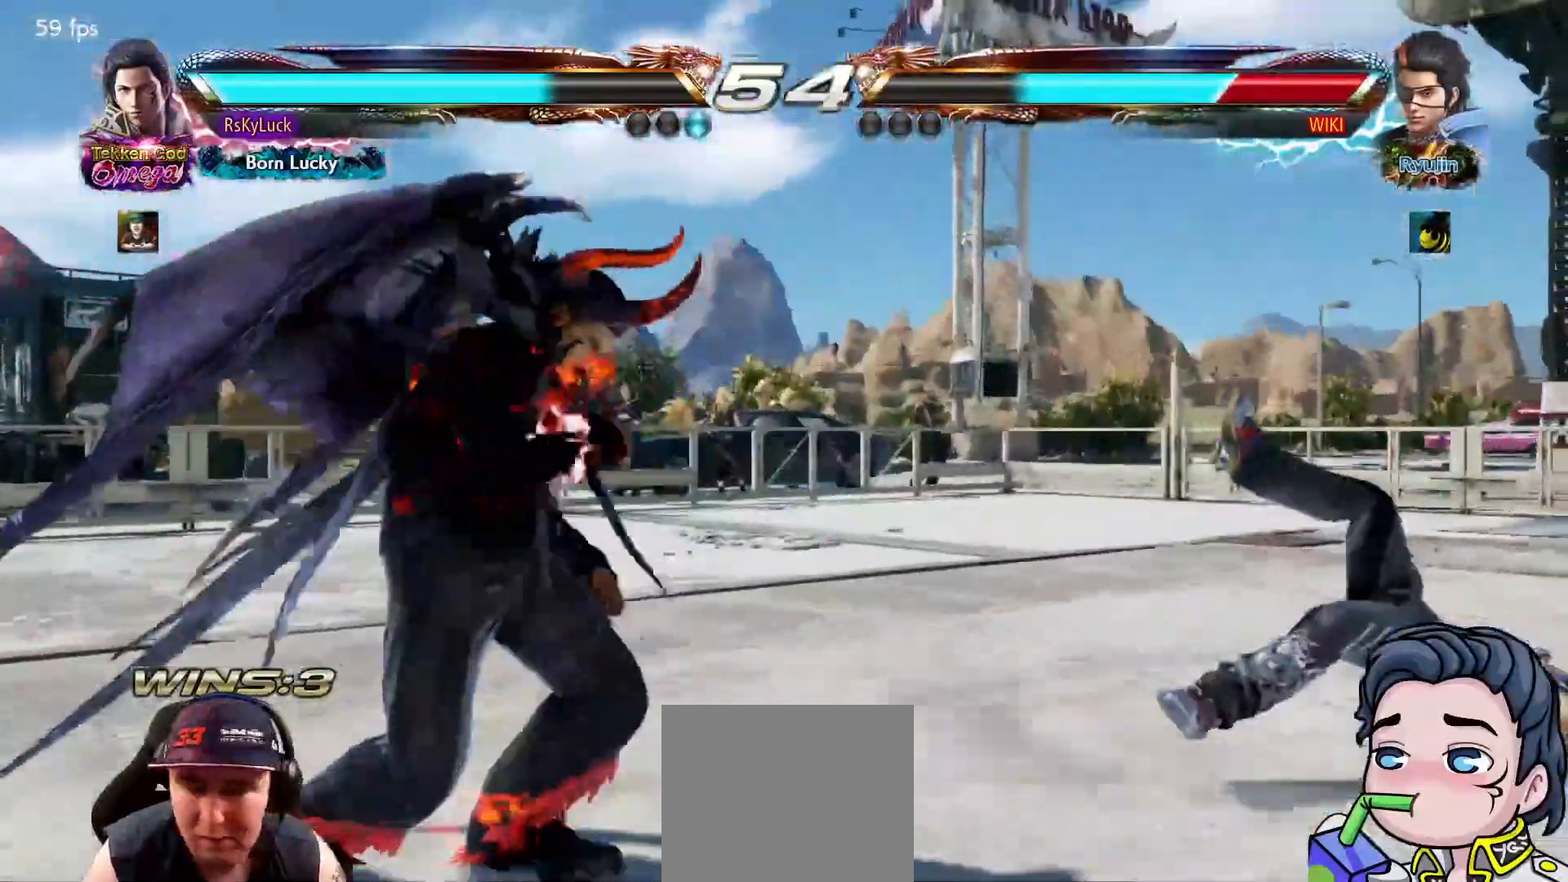
{"buttons": [], "right_stick": "center", "events": [[200, "DPAD_RIGHT", "down"], [283, "DPAD_RIGHT", "up"], [367, "DPAD_RIGHT", "down"], [450, "DPAD_RIGHT", "up"]]}
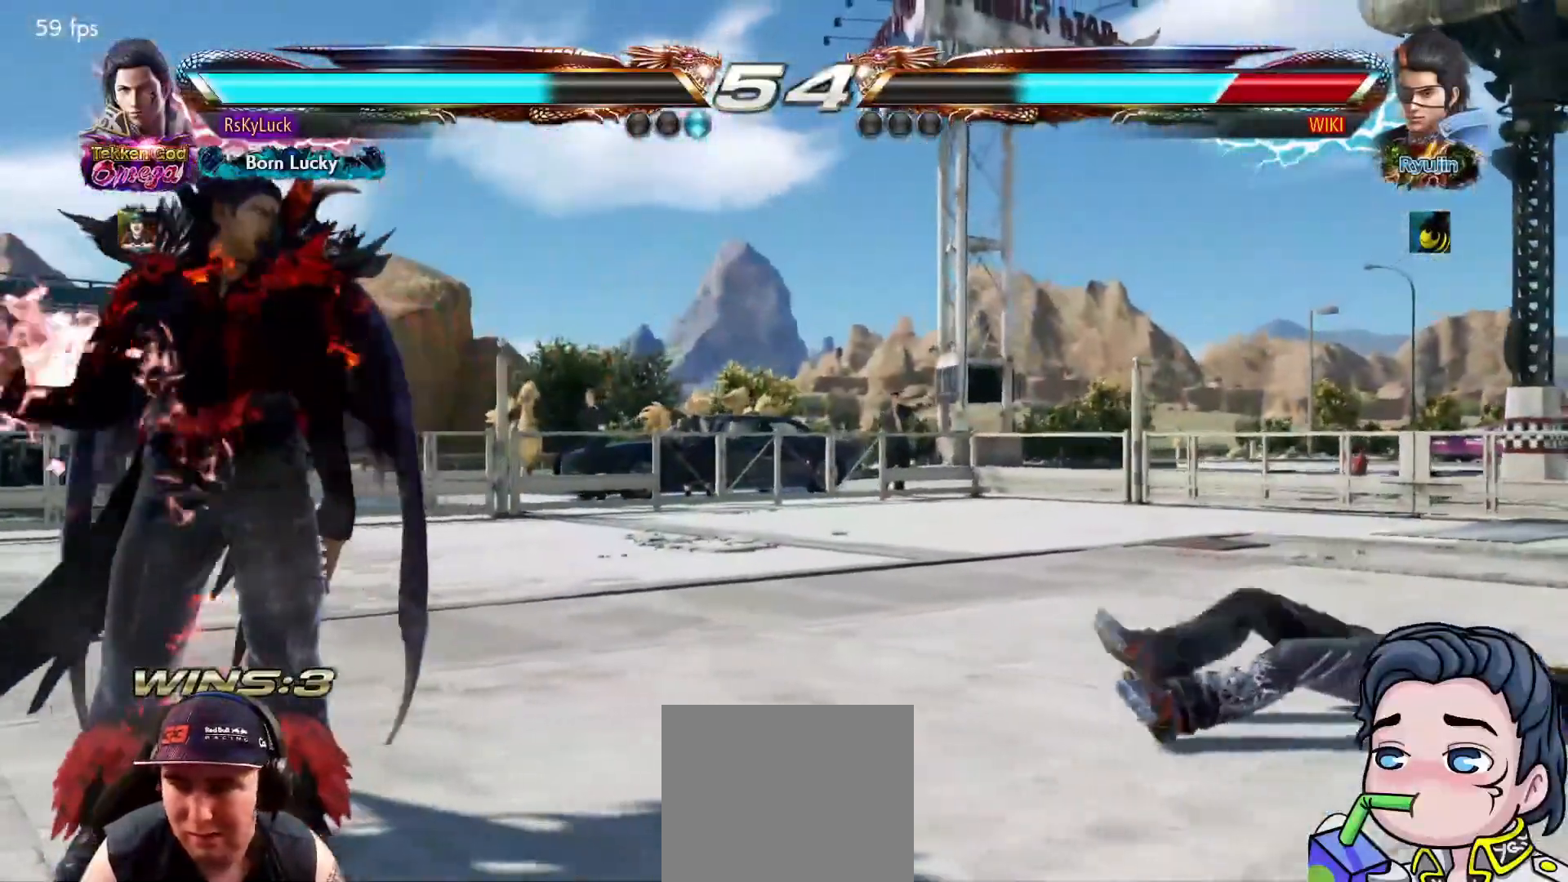
{"buttons": ["DPAD_DOWN"], "right_stick": "center", "events": [[17, "DPAD_RIGHT", "down"], [83, "DPAD_RIGHT", "up"], [167, "DPAD_RIGHT", "down"], [383, "DPAD_RIGHT", "up"], [483, "DPAD_DOWN", "down"]]}
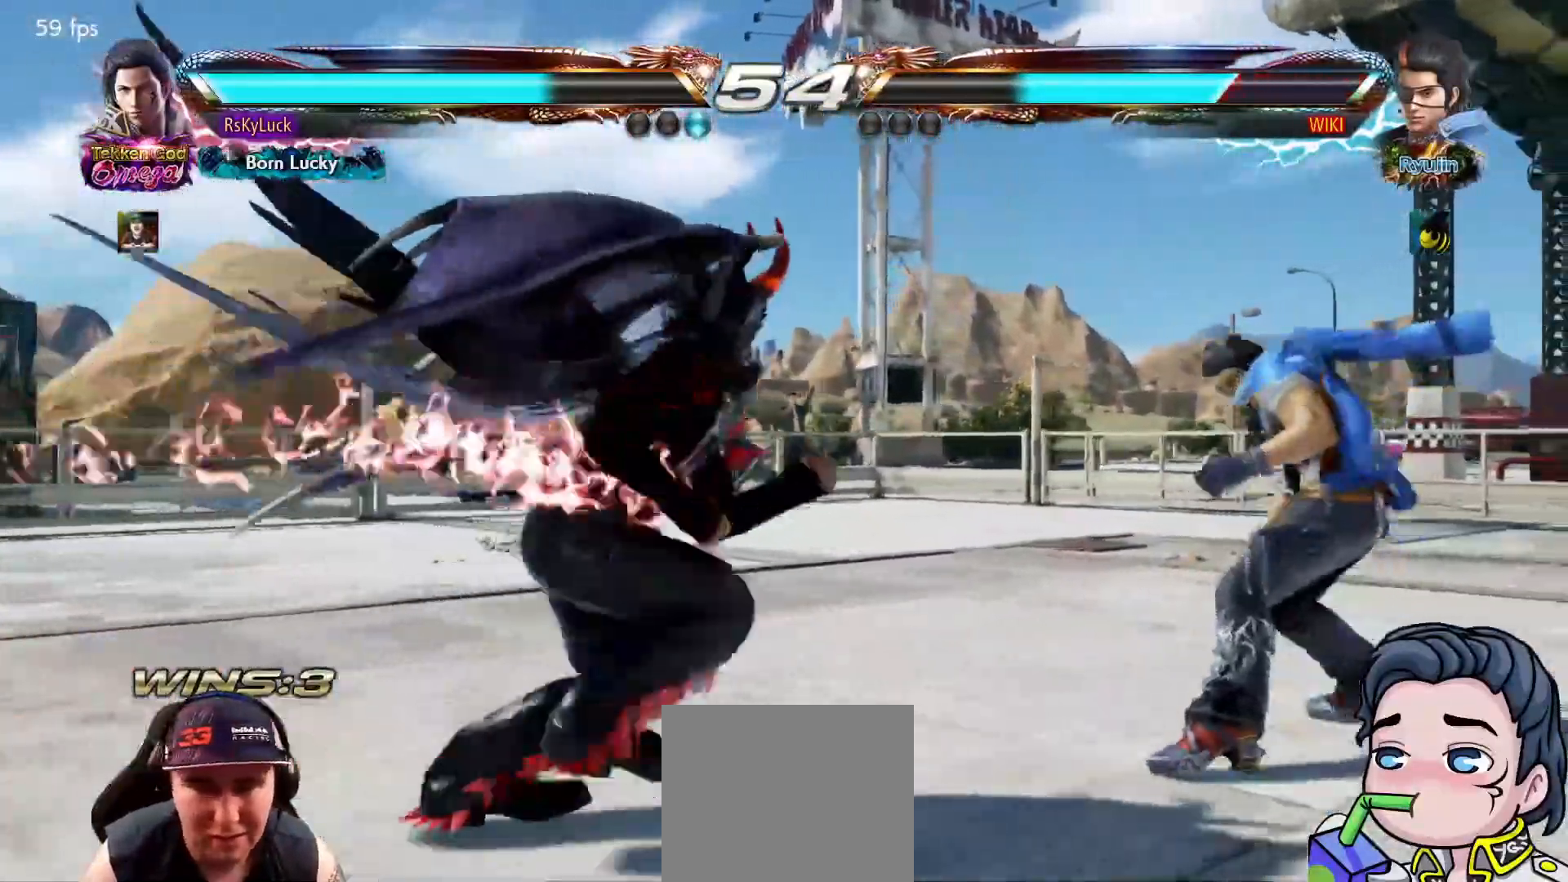
{"buttons": ["DPAD_LEFT"], "right_stick": "center", "events": [[50, "DPAD_DOWN", "up"], [300, "DPAD_LEFT", "down"], [383, "DPAD_LEFT", "up"], [450, "DPAD_LEFT", "down"]]}
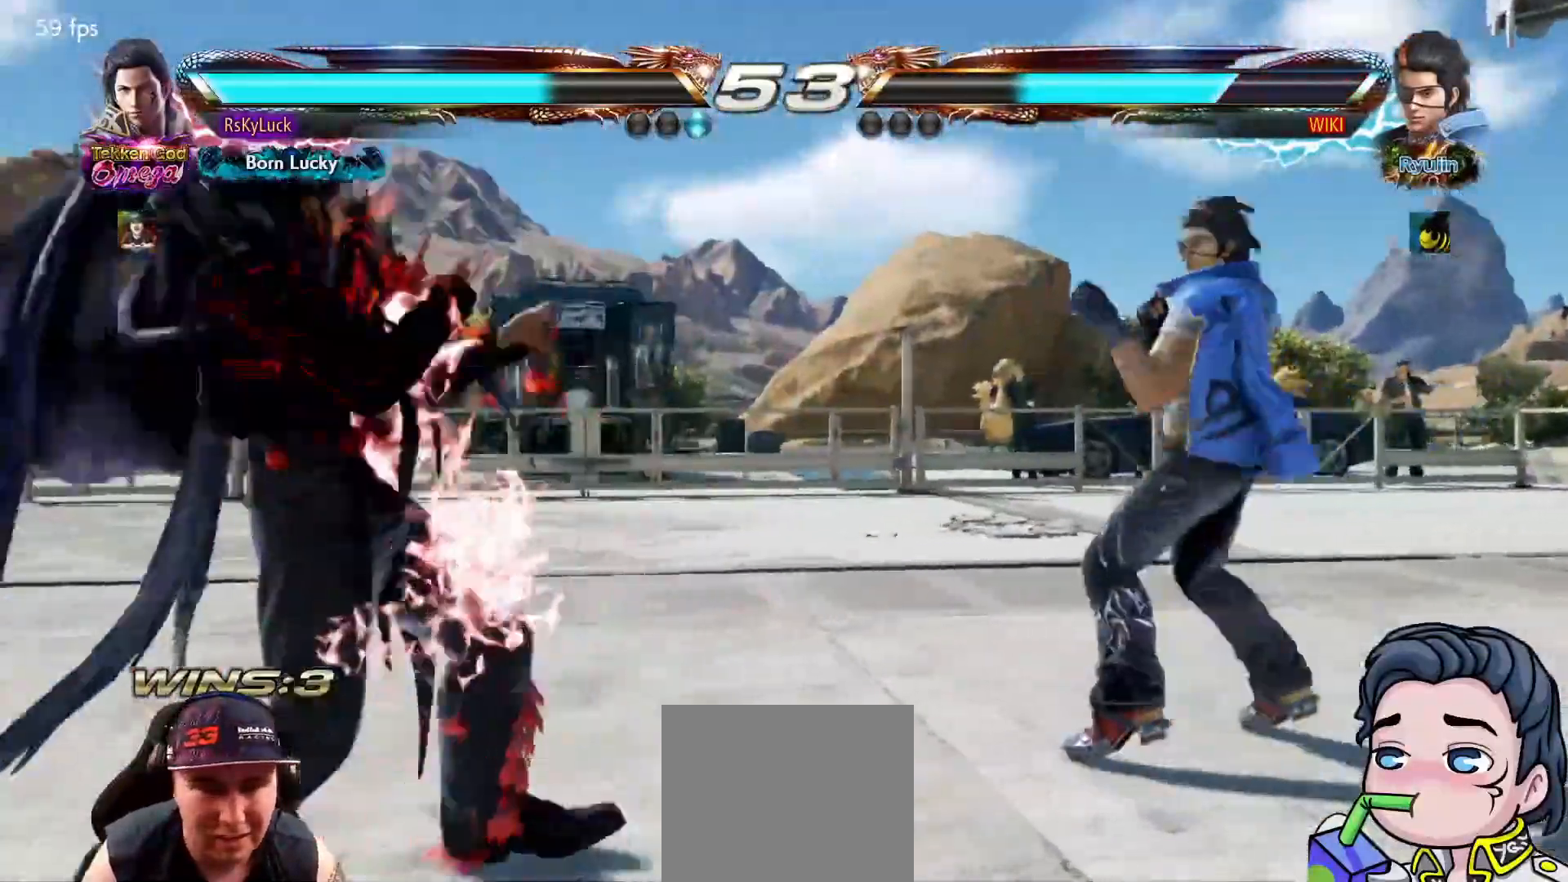
{"buttons": ["DPAD_RIGHT"], "right_stick": "center", "events": [[50, "DPAD_LEFT", "up"], [100, "DPAD_DOWN", "down"], [150, "DPAD_DOWN", "up"], [150, "DPAD_LEFT", "down"], [217, "DPAD_LEFT", "up"], [267, "DPAD_LEFT", "down"], [350, "DPAD_LEFT", "up"], [417, "DPAD_RIGHT", "down"]]}
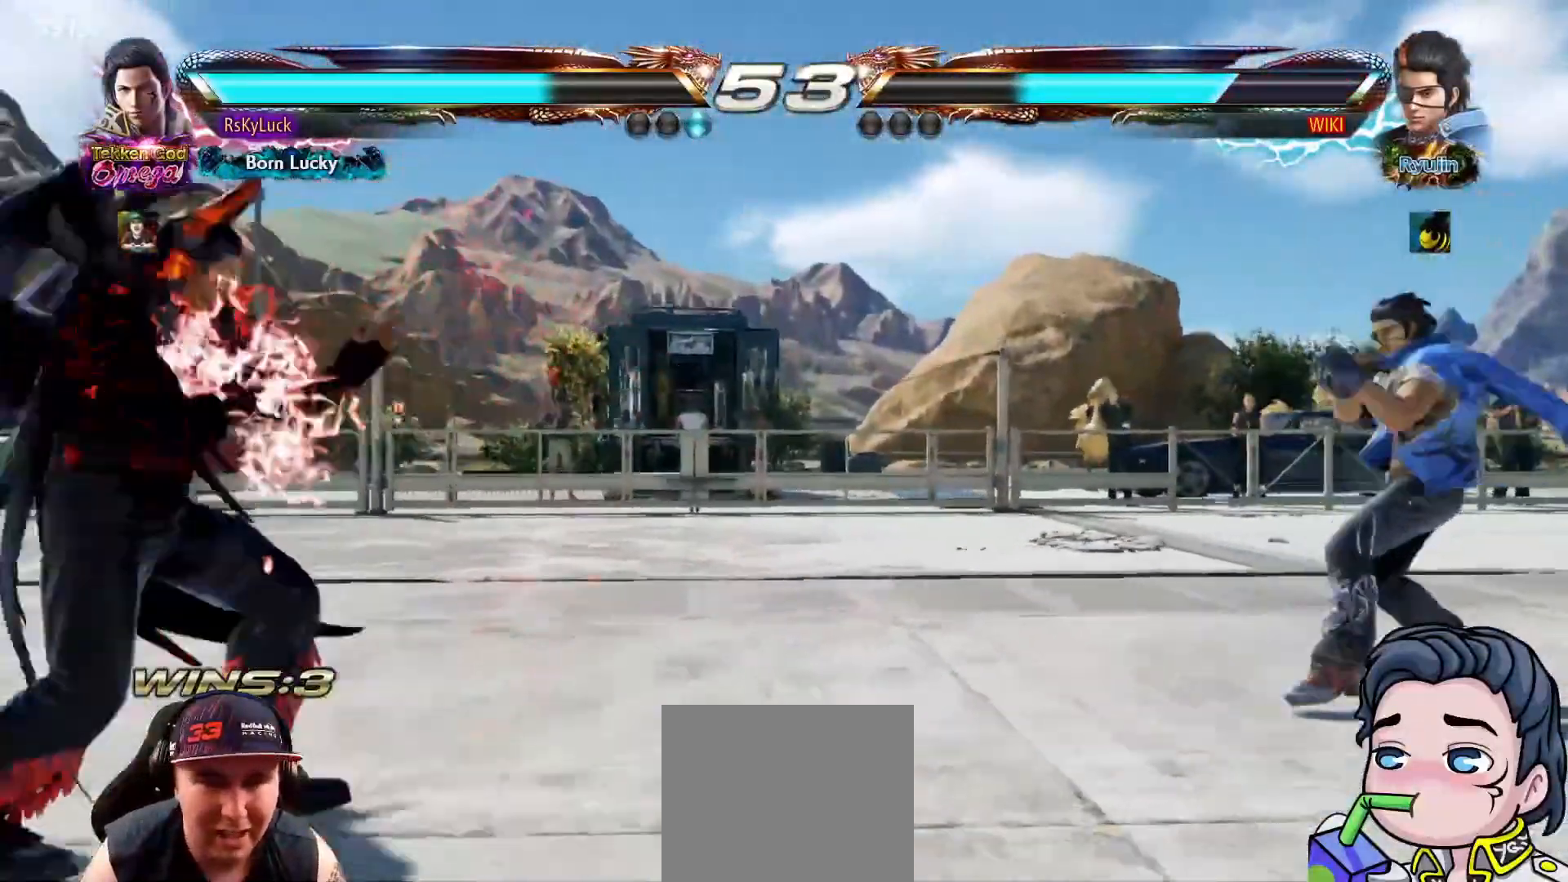
{"buttons": ["DPAD_LEFT"], "right_stick": "center", "events": [[17, "DPAD_RIGHT", "up"], [67, "DPAD_RIGHT", "down"], [333, "DPAD_RIGHT", "up"], [433, "DPAD_LEFT", "down"]]}
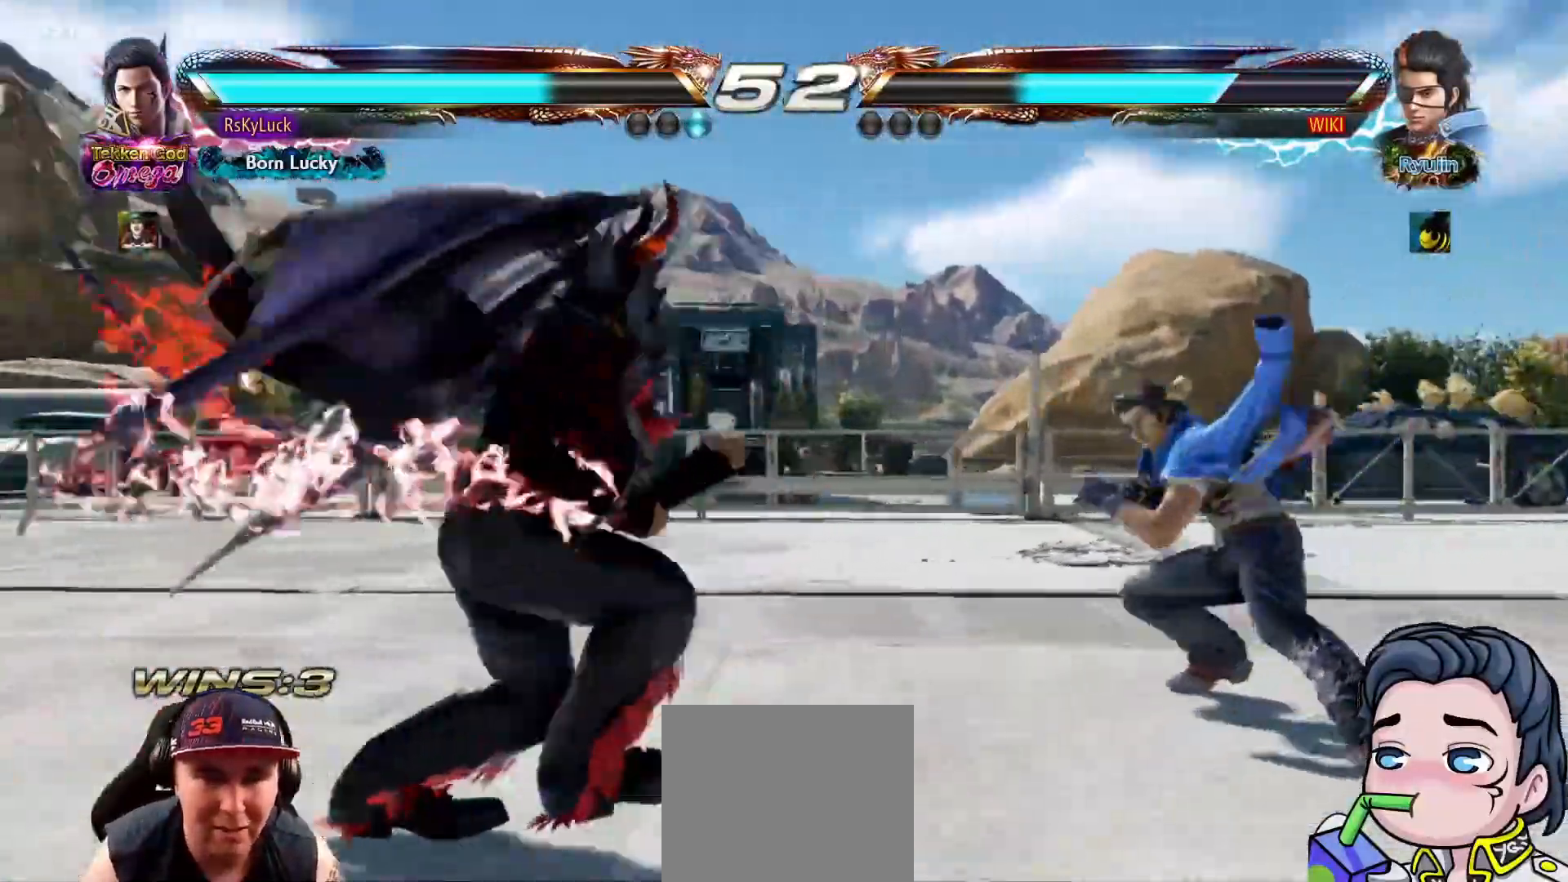
{"buttons": ["DPAD_LEFT"], "right_stick": "center", "events": [[33, "DPAD_LEFT", "up"], [100, "DPAD_LEFT", "down"], [200, "DPAD_LEFT", "up"], [300, "DPAD_UP", "down"], [367, "DPAD_UP", "up"], [483, "DPAD_LEFT", "down"]]}
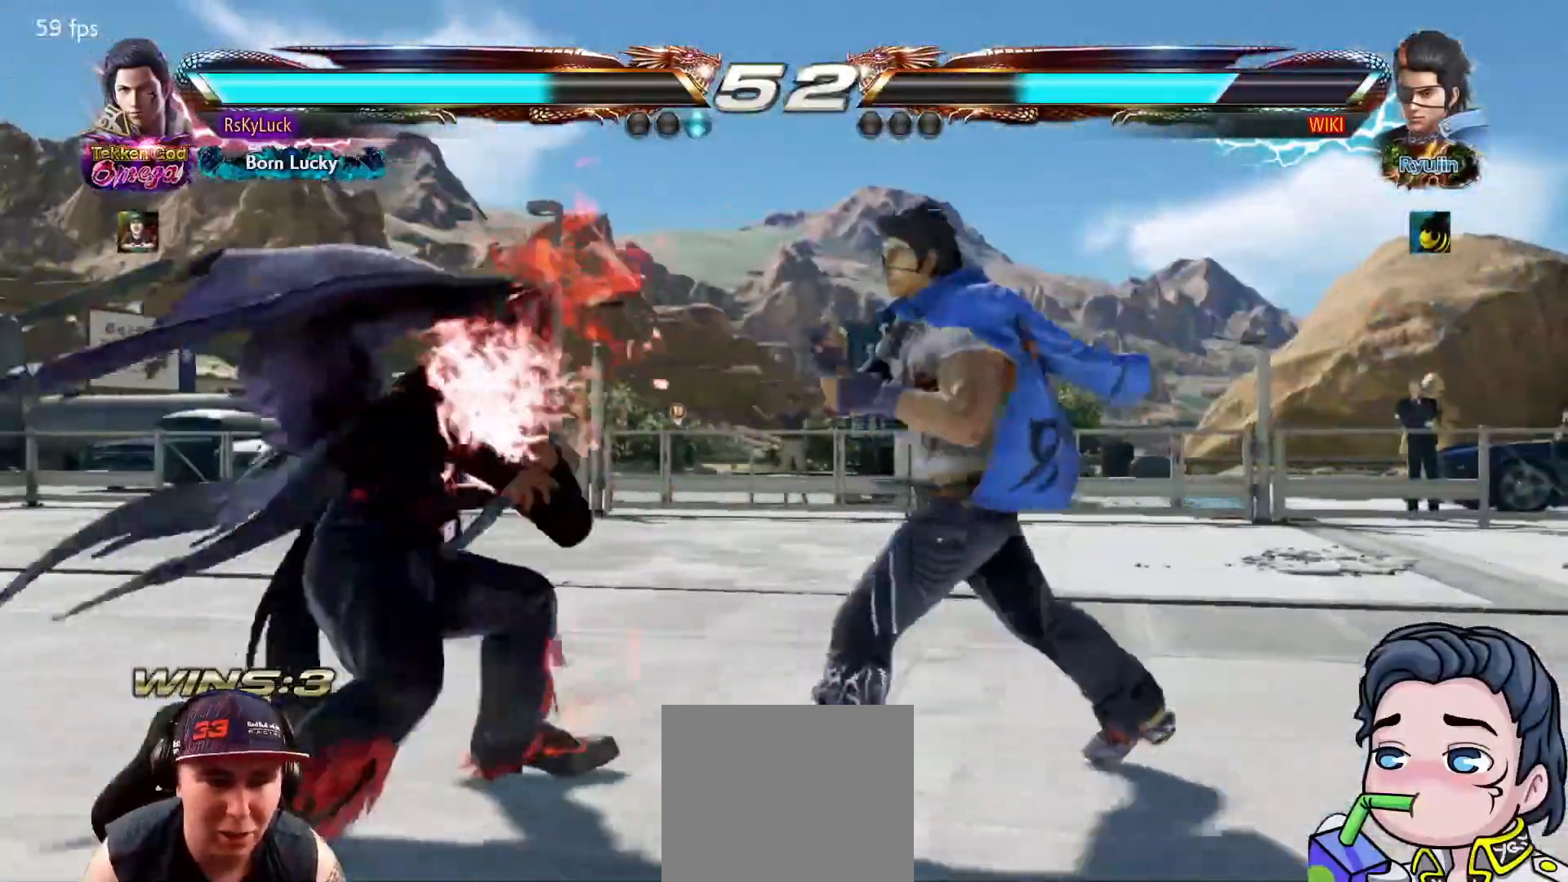
{"buttons": ["DPAD_LEFT"], "right_stick": "center", "events": [[67, "DPAD_LEFT", "up"], [133, "DPAD_LEFT", "down"], [250, "DPAD_LEFT", "up"], [300, "DPAD_DOWN", "down"], [333, "DPAD_LEFT", "down"], [350, "DPAD_DOWN", "up"], [417, "DPAD_LEFT", "up"], [450, "DPAD_LEFT", "down"]]}
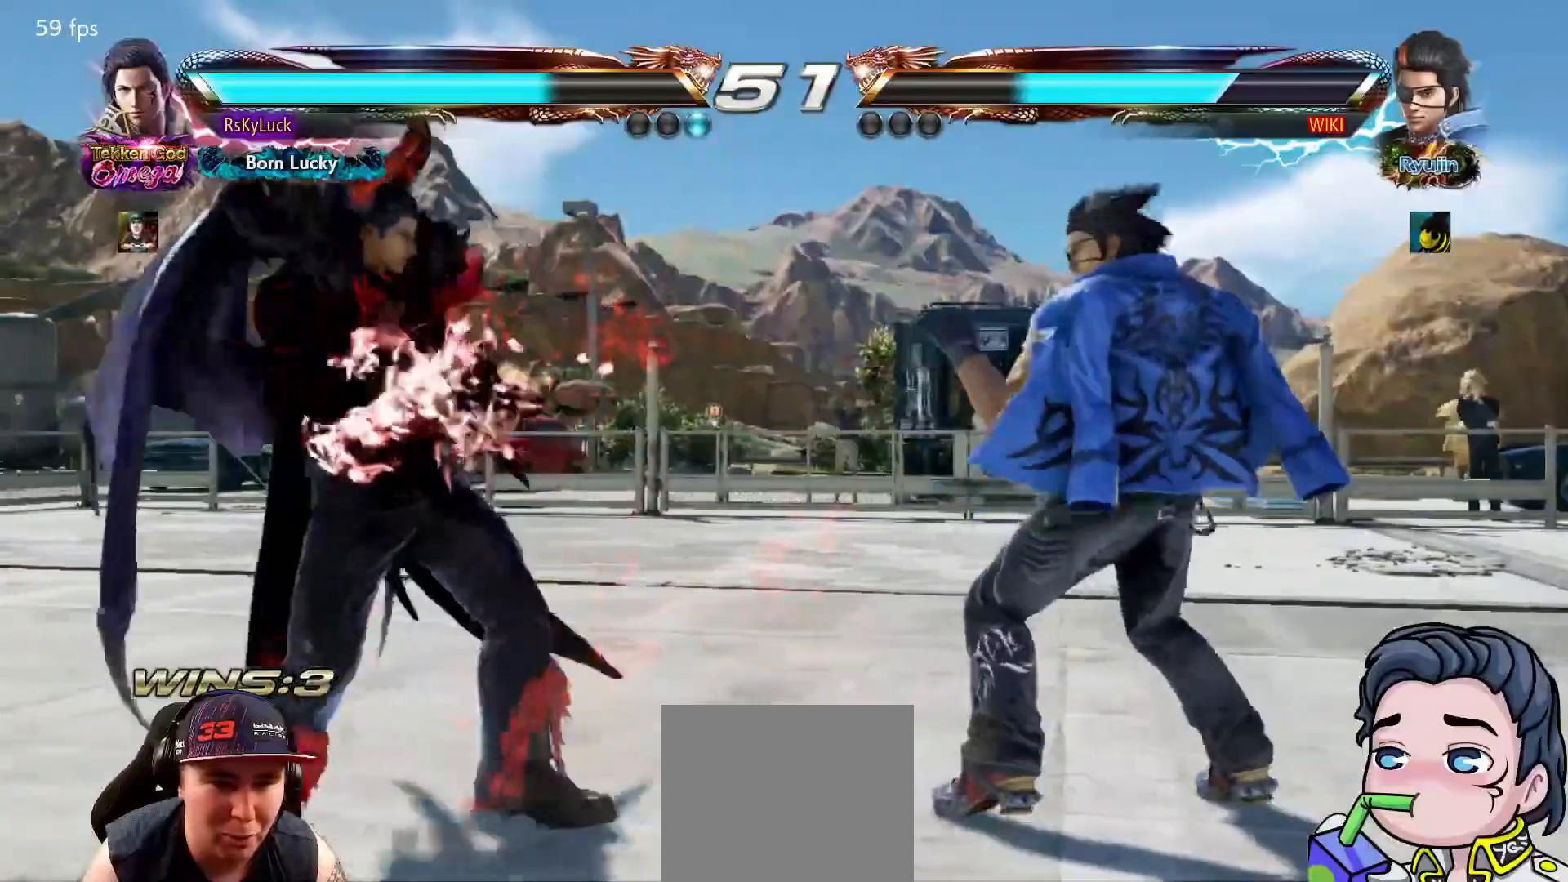
{"buttons": ["DPAD_RIGHT"], "right_stick": "center", "events": [[67, "DPAD_LEFT", "up"], [117, "DPAD_DOWN", "down"], [200, "DPAD_DOWN", "up"], [300, "DPAD_RIGHT", "down"], [367, "DPAD_RIGHT", "up"], [433, "DPAD_RIGHT", "down"]]}
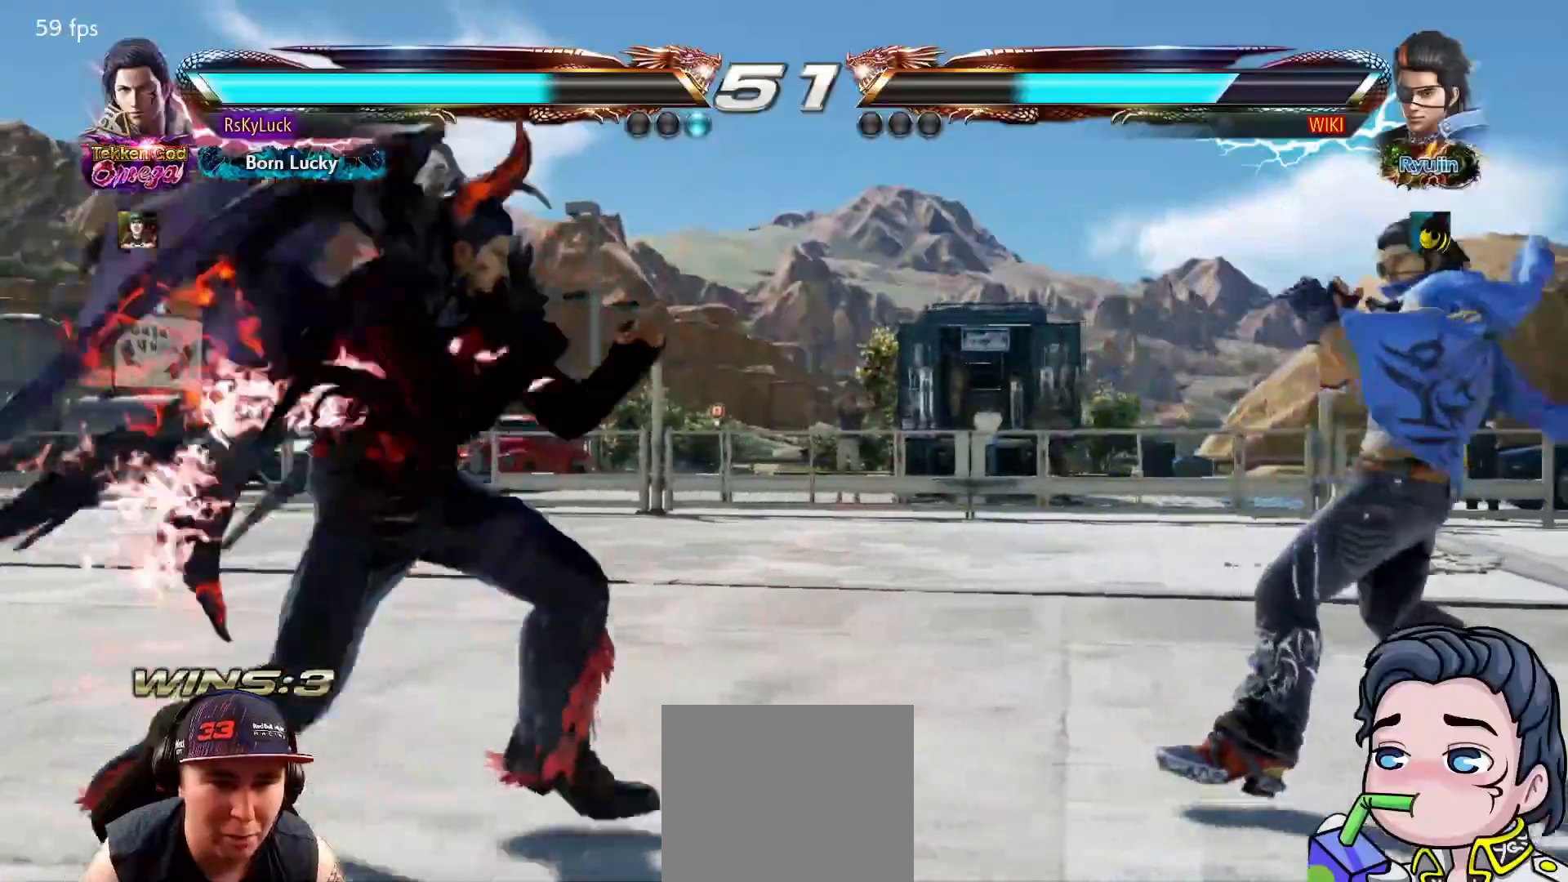
{"buttons": ["TRIANGLE", "DPAD_RIGHT"], "right_stick": "center", "events": [[283, "SQUARE", "down"], [383, "SQUARE", "up"], [450, "TRIANGLE", "down"]]}
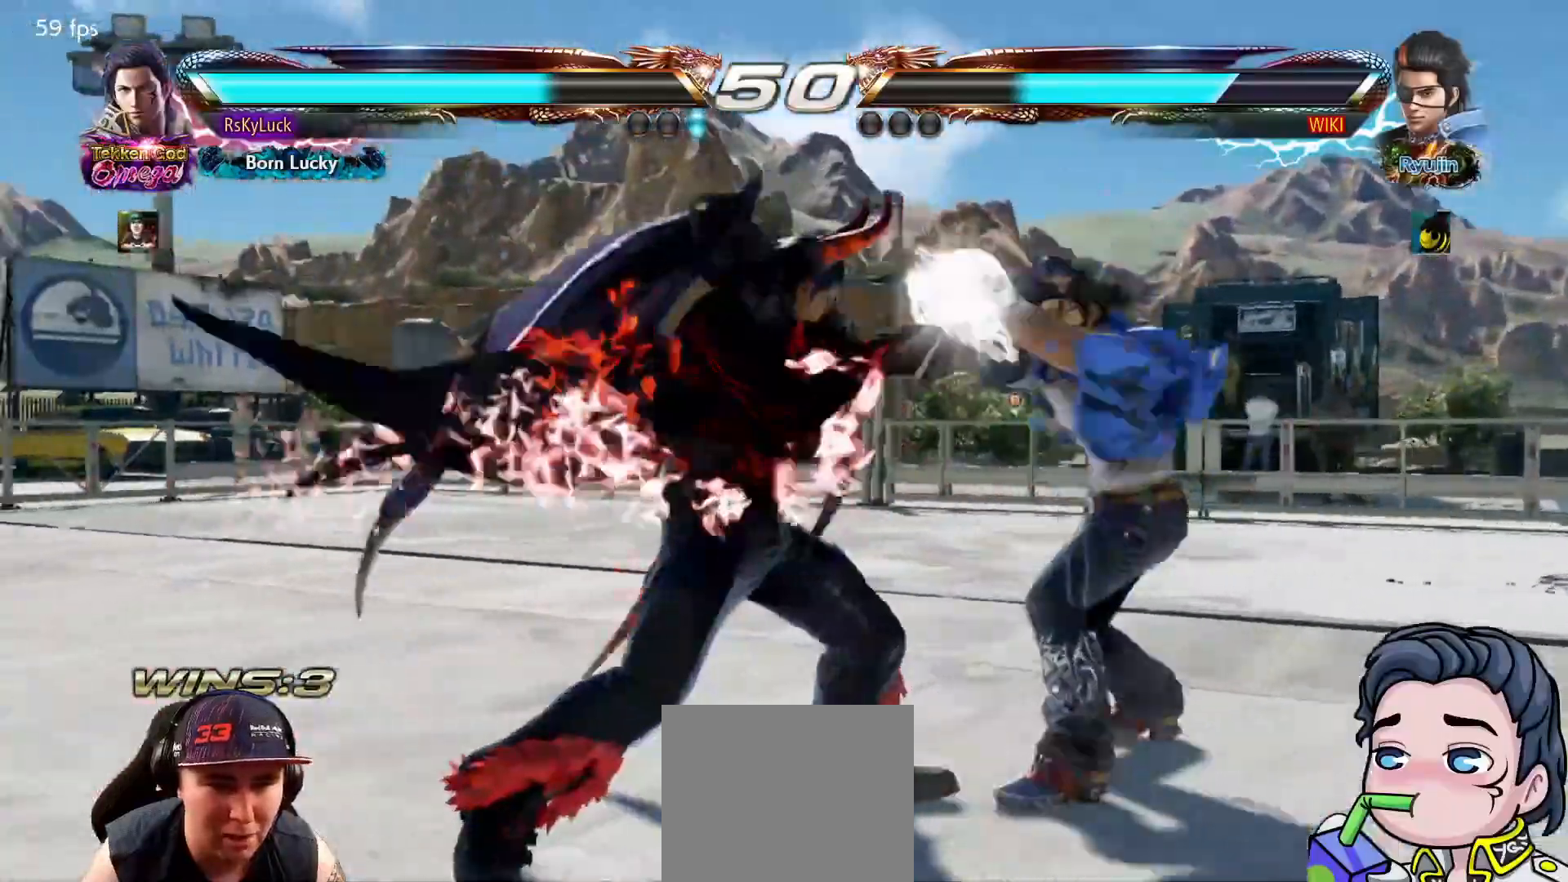
{"buttons": ["DPAD_UP", "DPAD_RIGHT"], "right_stick": "center", "events": [[67, "TRIANGLE", "up"], [83, "DPAD_RIGHT", "up"], [350, "DPAD_RIGHT", "down"], [350, "DPAD_UP", "down"], [400, "CIRCLE", "down"], [500, "CIRCLE", "up"]]}
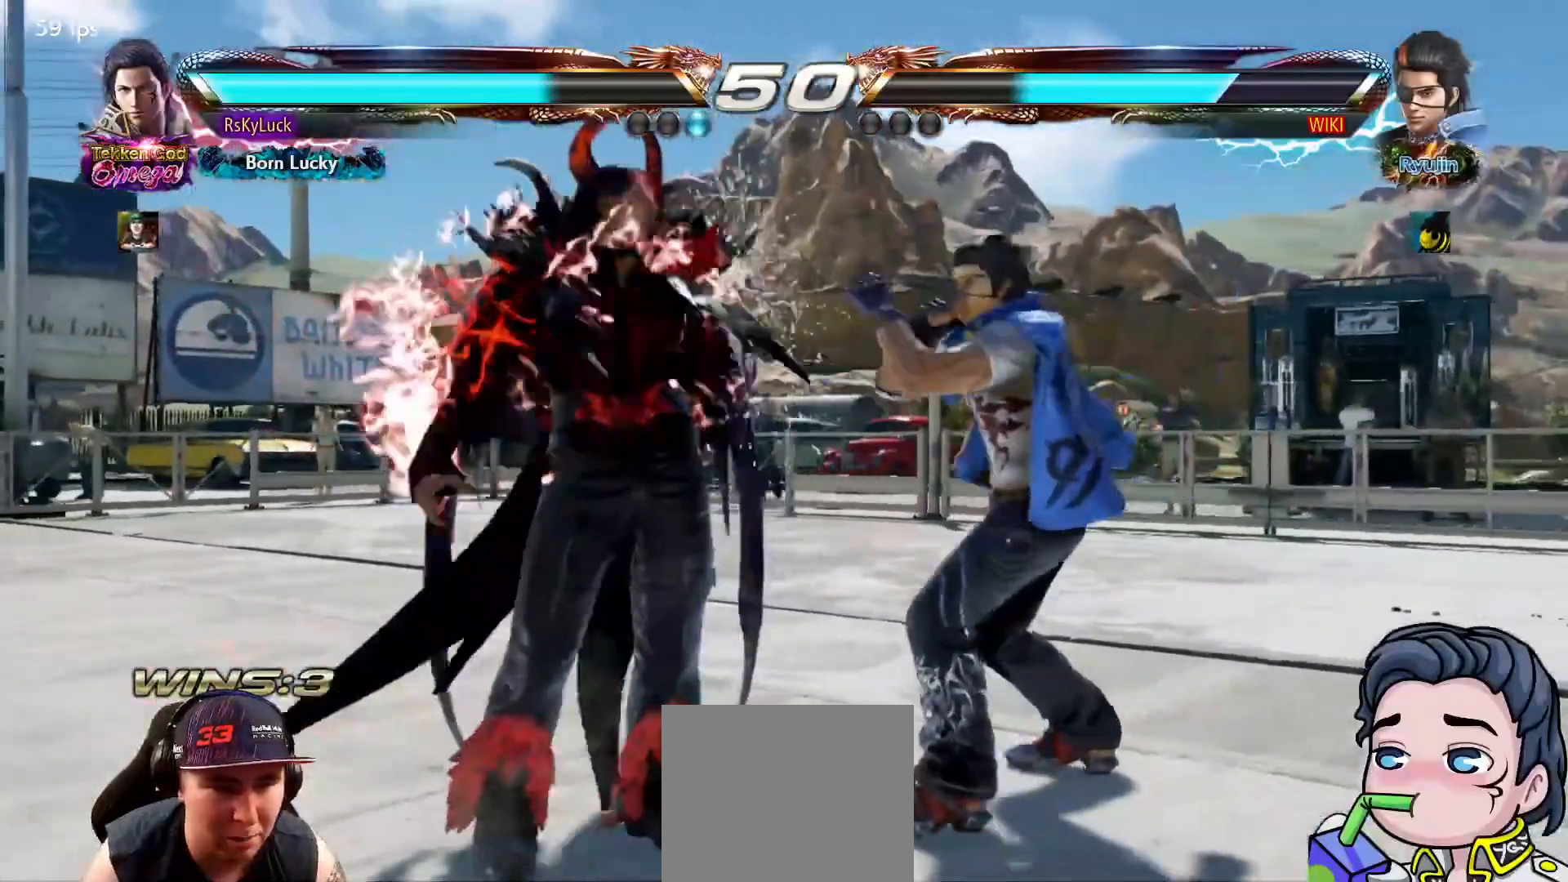
{"buttons": ["DPAD_LEFT"], "right_stick": "center", "events": [[50, "CIRCLE", "down"], [117, "DPAD_RIGHT", "up"], [150, "DPAD_UP", "up"], [333, "CIRCLE", "up"], [417, "DPAD_LEFT", "down"]]}
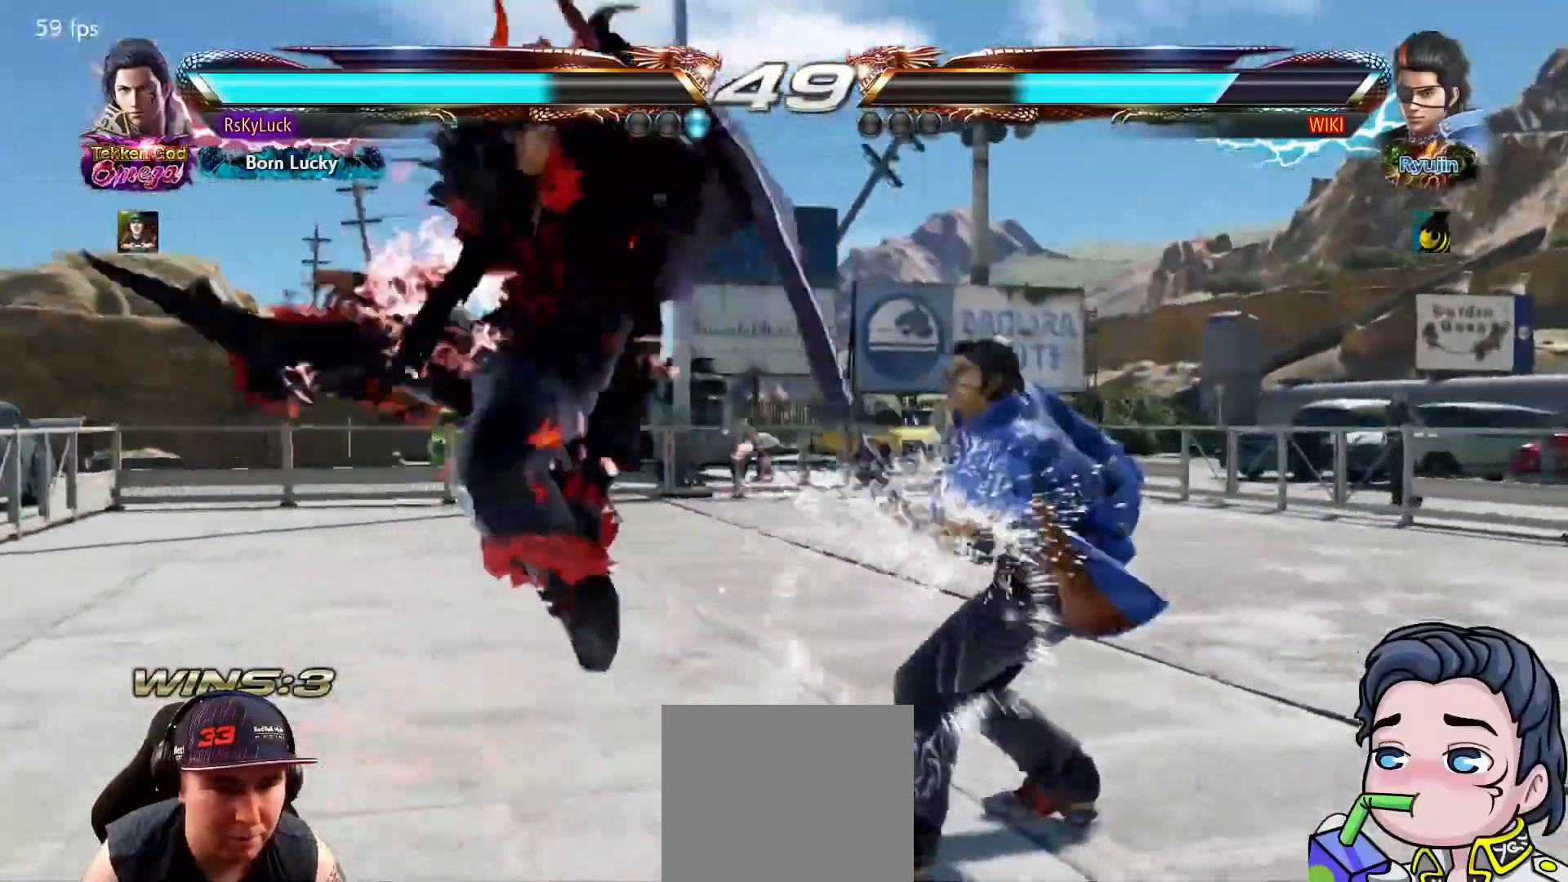
{"buttons": ["DPAD_LEFT"], "right_stick": "center", "events": []}
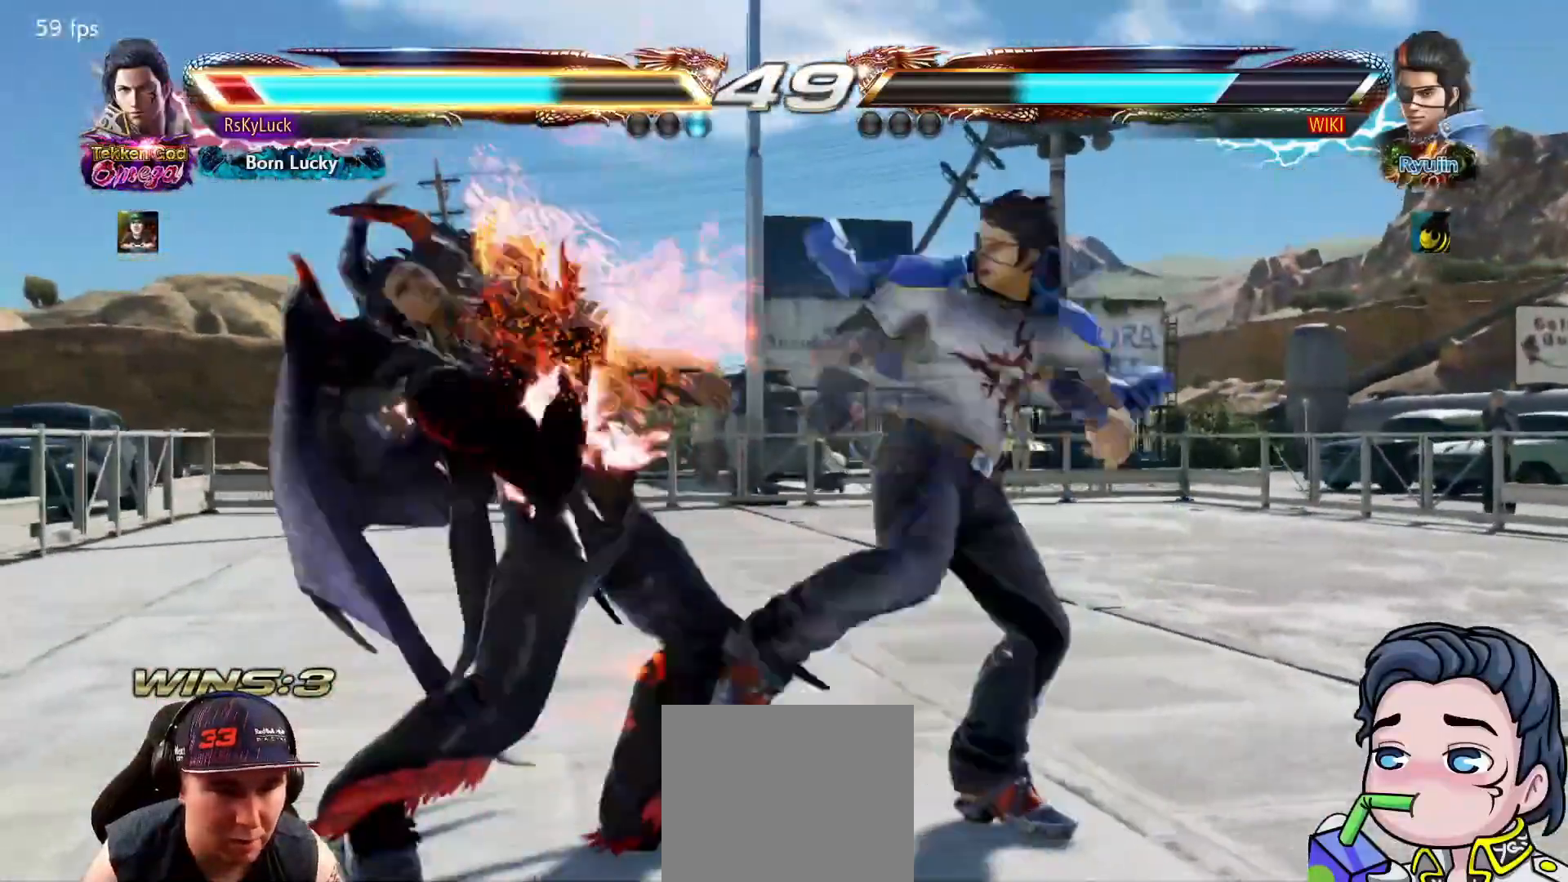
{"buttons": [], "right_stick": "center", "events": [[383, "DPAD_LEFT", "up"]]}